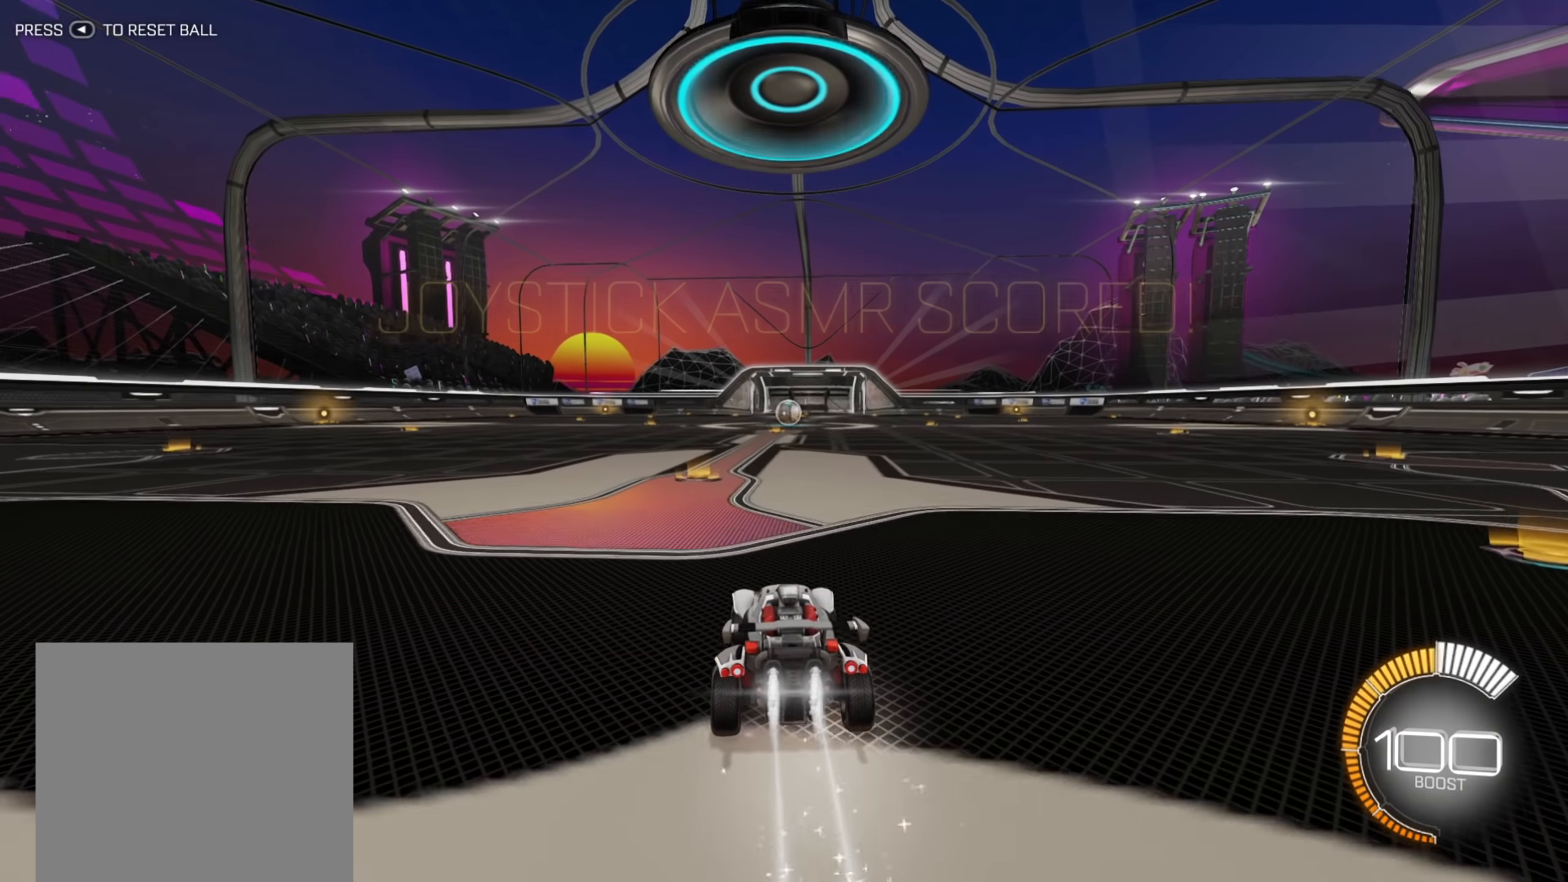
Gameplay with a controller (Xbox layout); each line is a JSON object with the inputs held at the frame after it. "events" lists button and stick changes between this image and that frame as [ms after this image, input, new state], when the widget could be followed in between. Not read: L3 R3.
{"buttons": ["R2"], "left_stick": "up", "right_stick": "center", "events": [[33, "left_stick", "right"], [67, "B", "up"], [133, "left_stick", "up"], [150, "A", "down"], [200, "A", "up"], [250, "A", "down"], [350, "A", "up"]]}
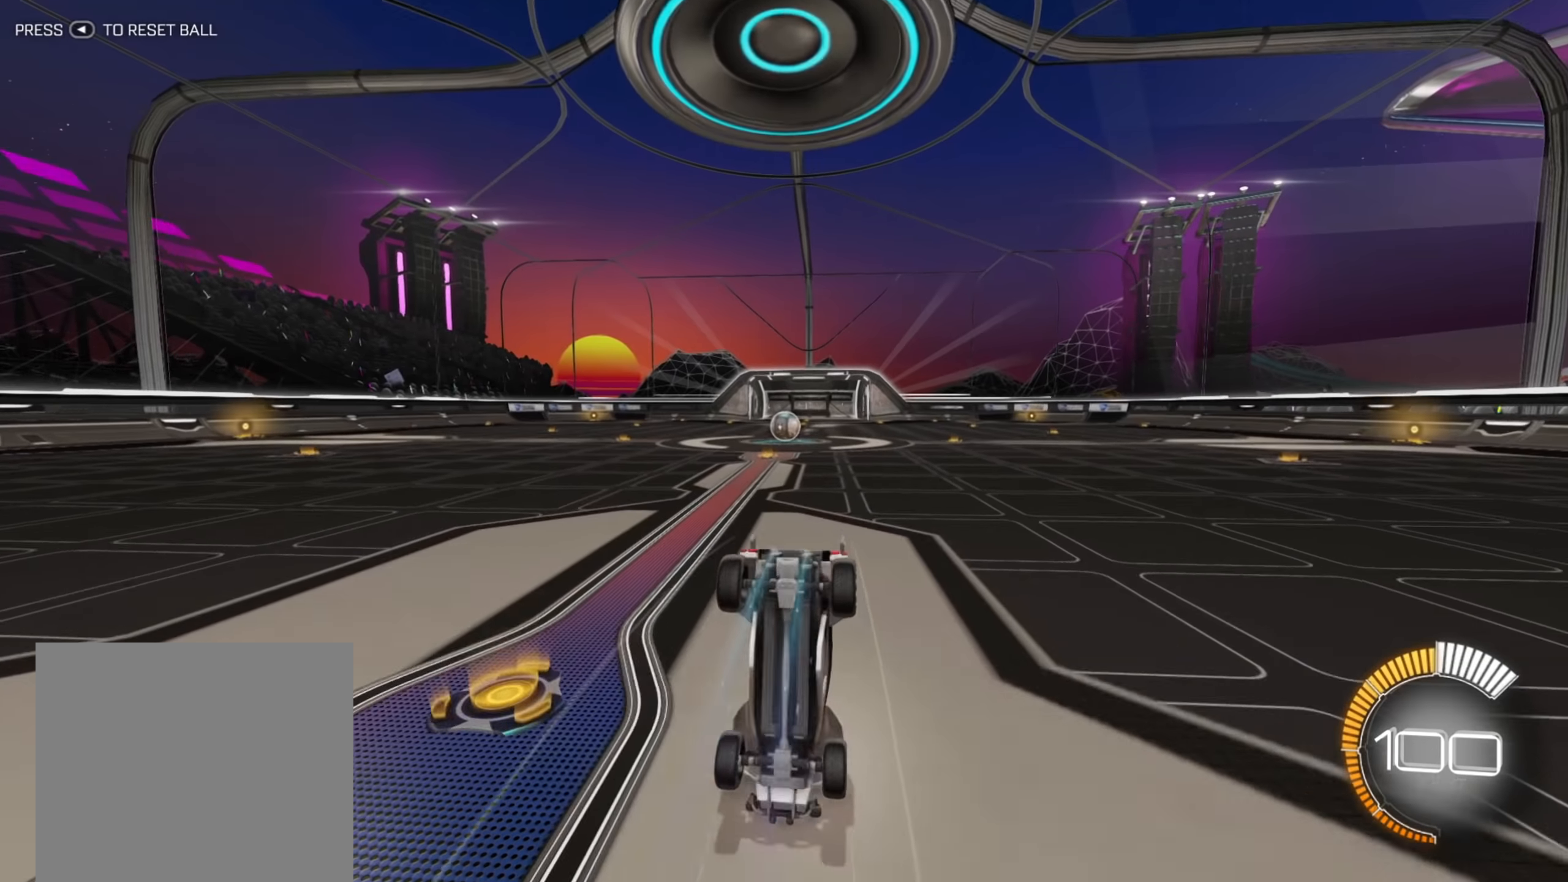
{"buttons": ["R2"], "left_stick": "center", "right_stick": "center", "events": [[183, "left_stick", "up-left"], [383, "left_stick", "center"]]}
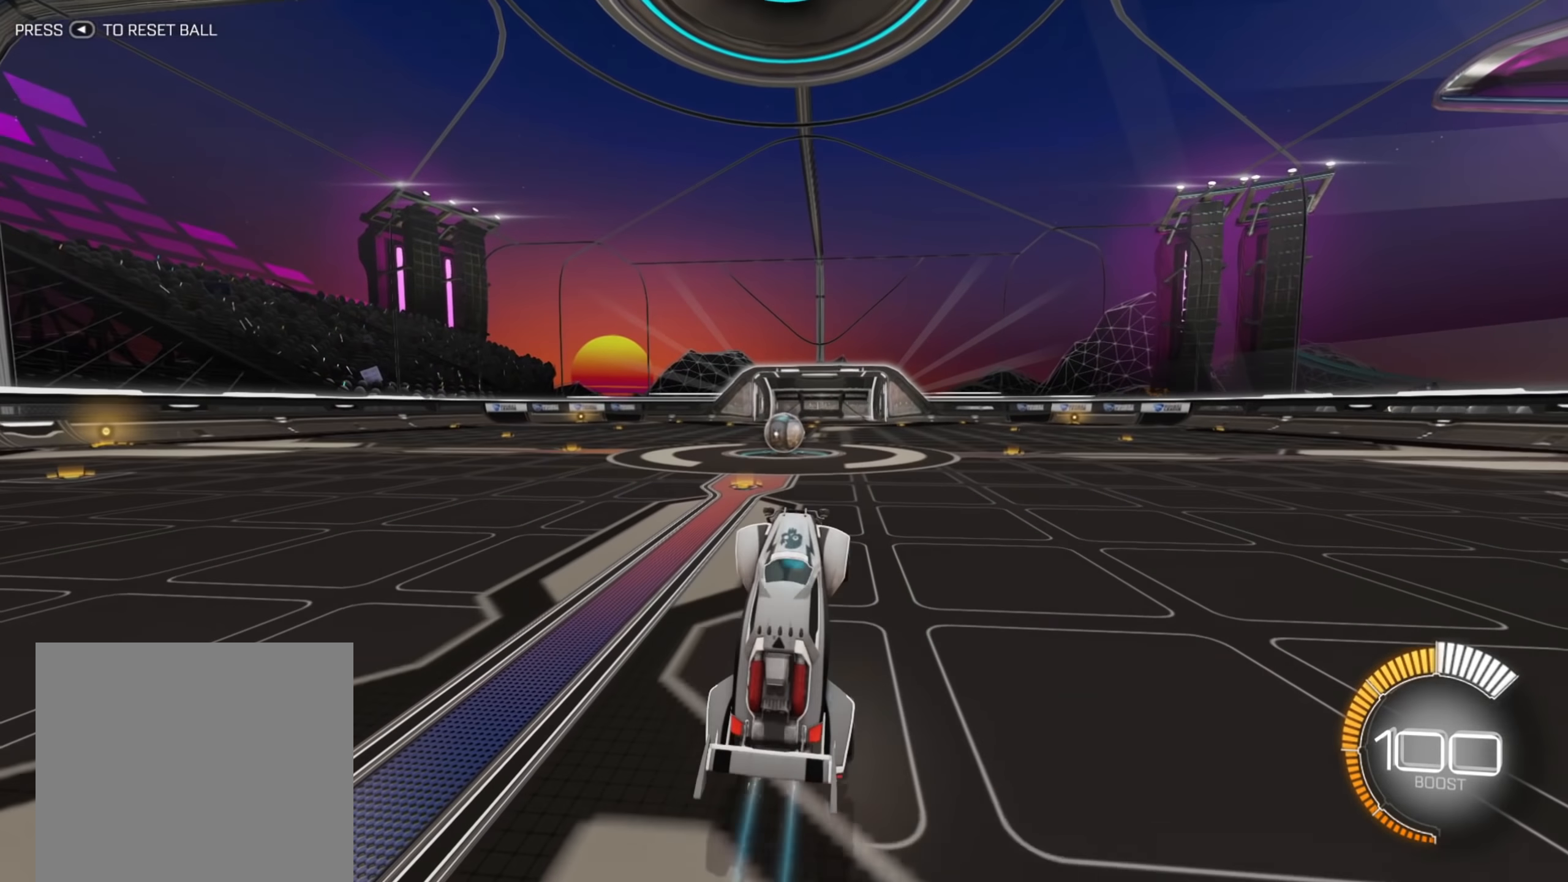
{"buttons": ["R2"], "left_stick": "left", "right_stick": "center", "events": [[500, "left_stick", "left"]]}
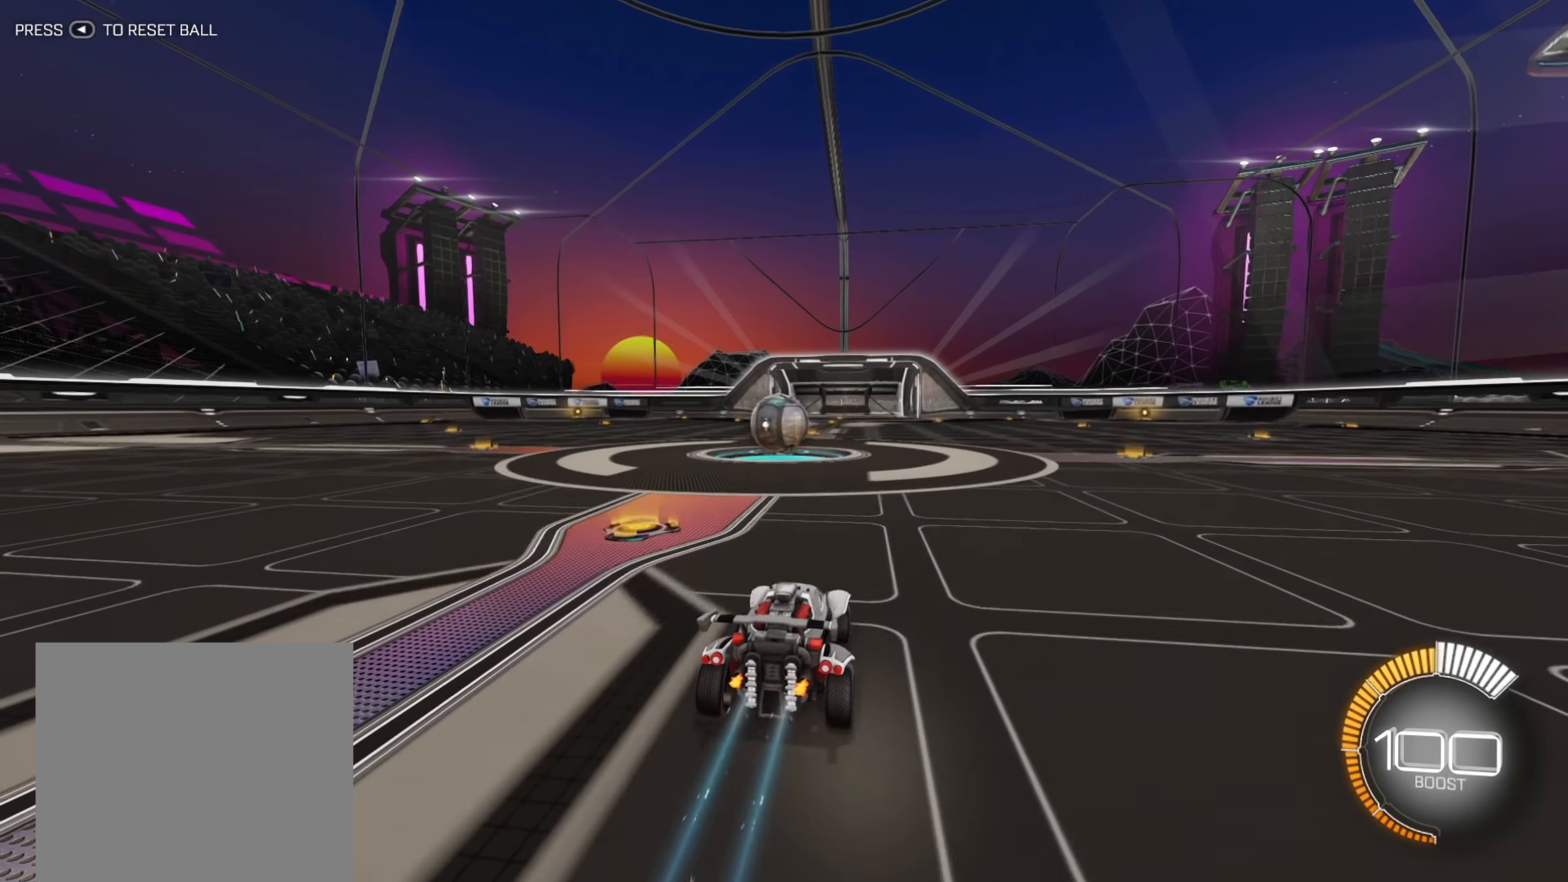
{"buttons": ["A", "R2"], "left_stick": "up", "right_stick": "center", "events": [[133, "left_stick", "center"], [417, "left_stick", "up"], [433, "A", "down"]]}
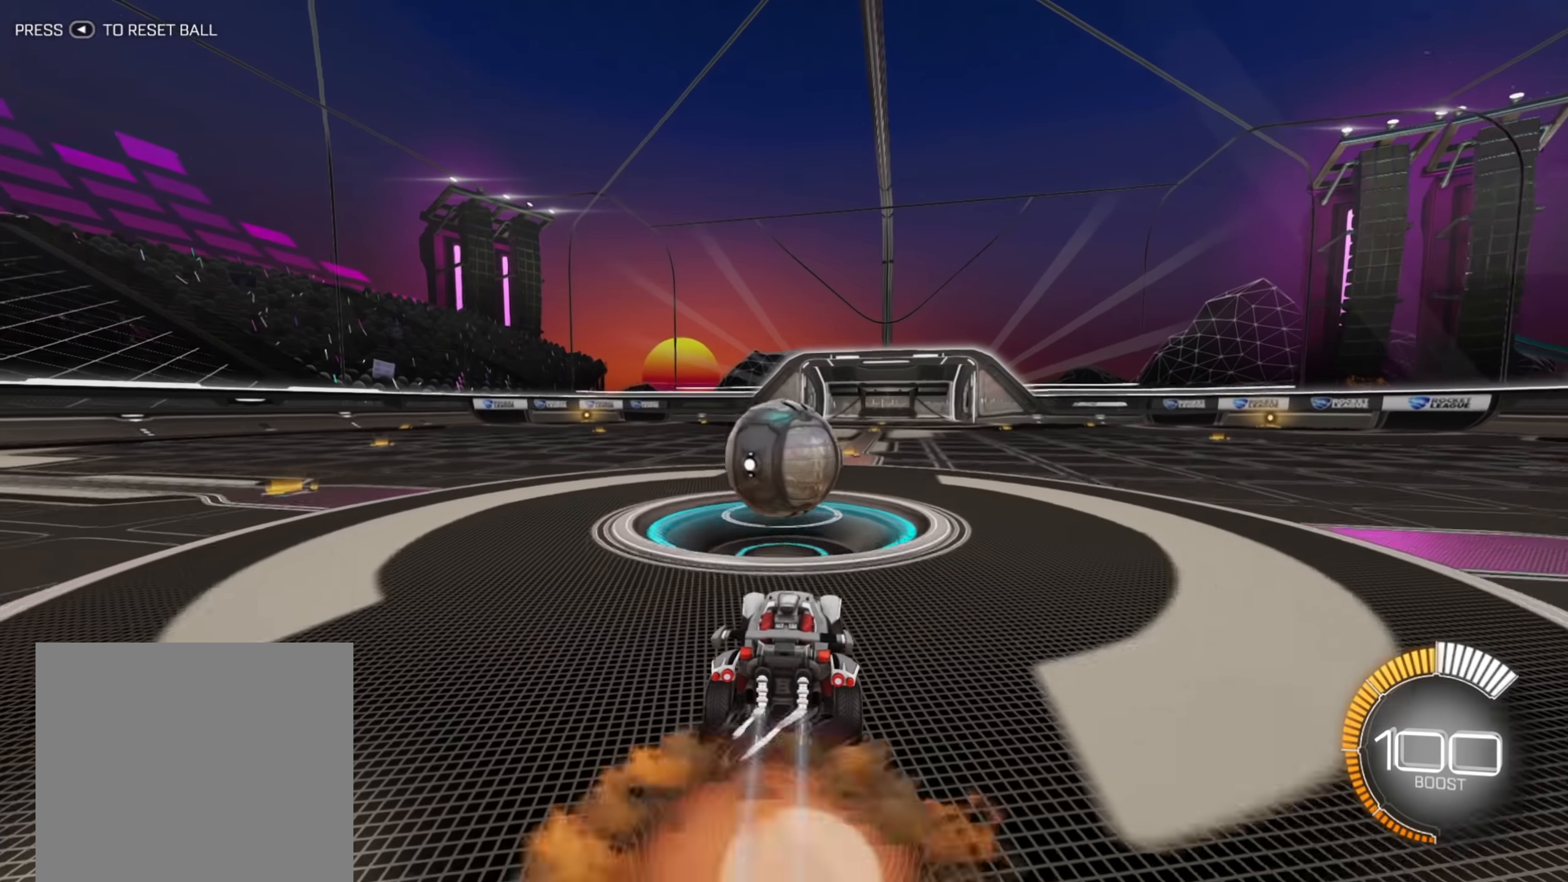
{"buttons": ["R2"], "left_stick": "up", "right_stick": "center", "events": [[17, "A", "up"], [83, "A", "down"], [167, "A", "up"]]}
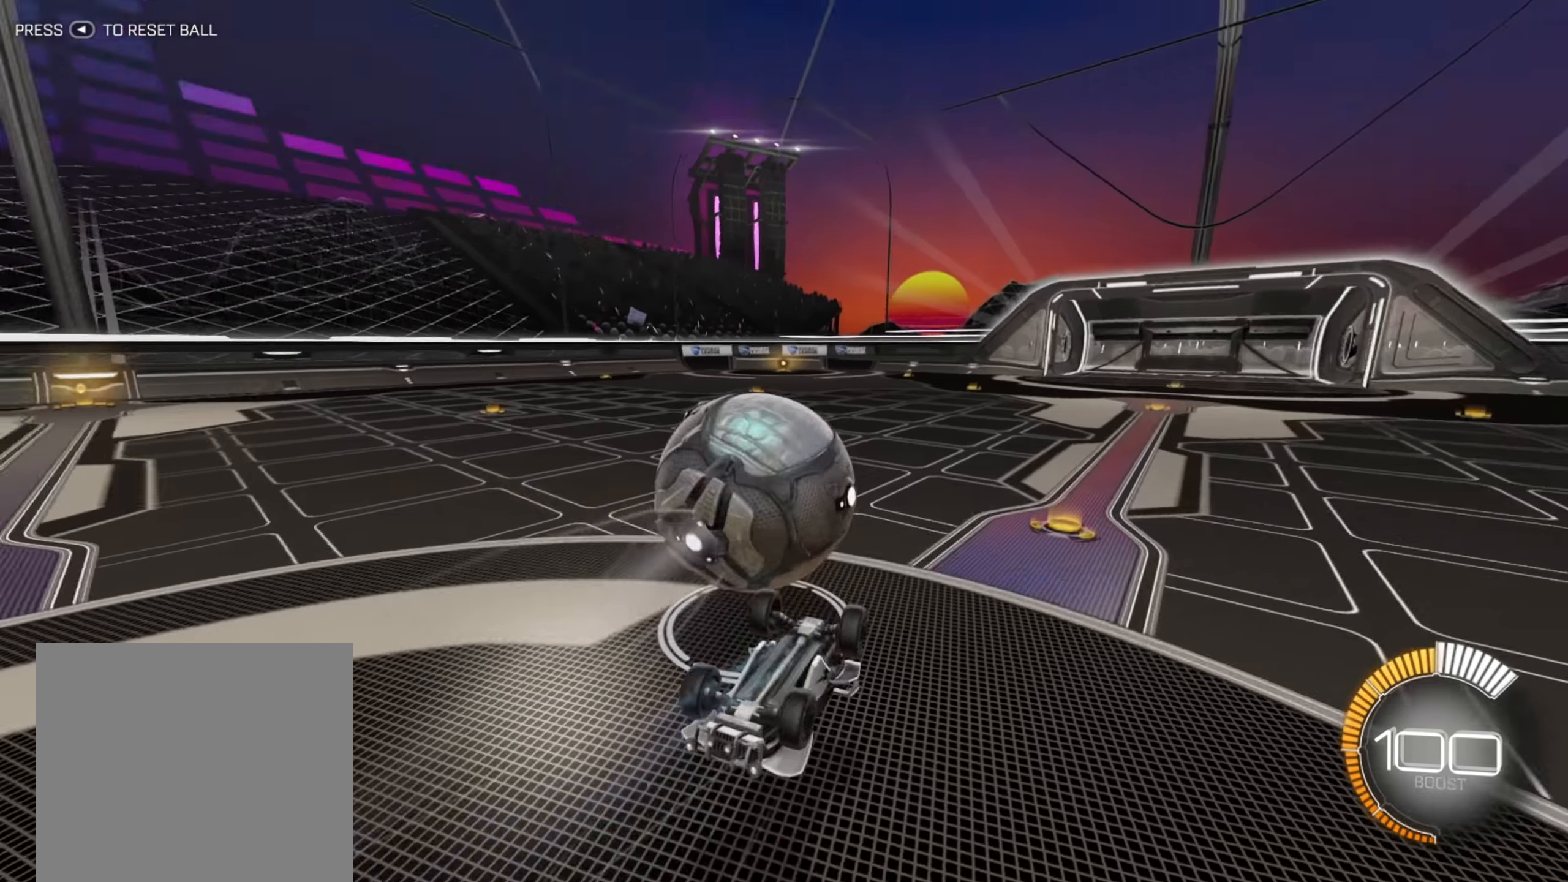
{"buttons": ["R2"], "left_stick": "center", "right_stick": "center", "events": [[183, "left_stick", "center"]]}
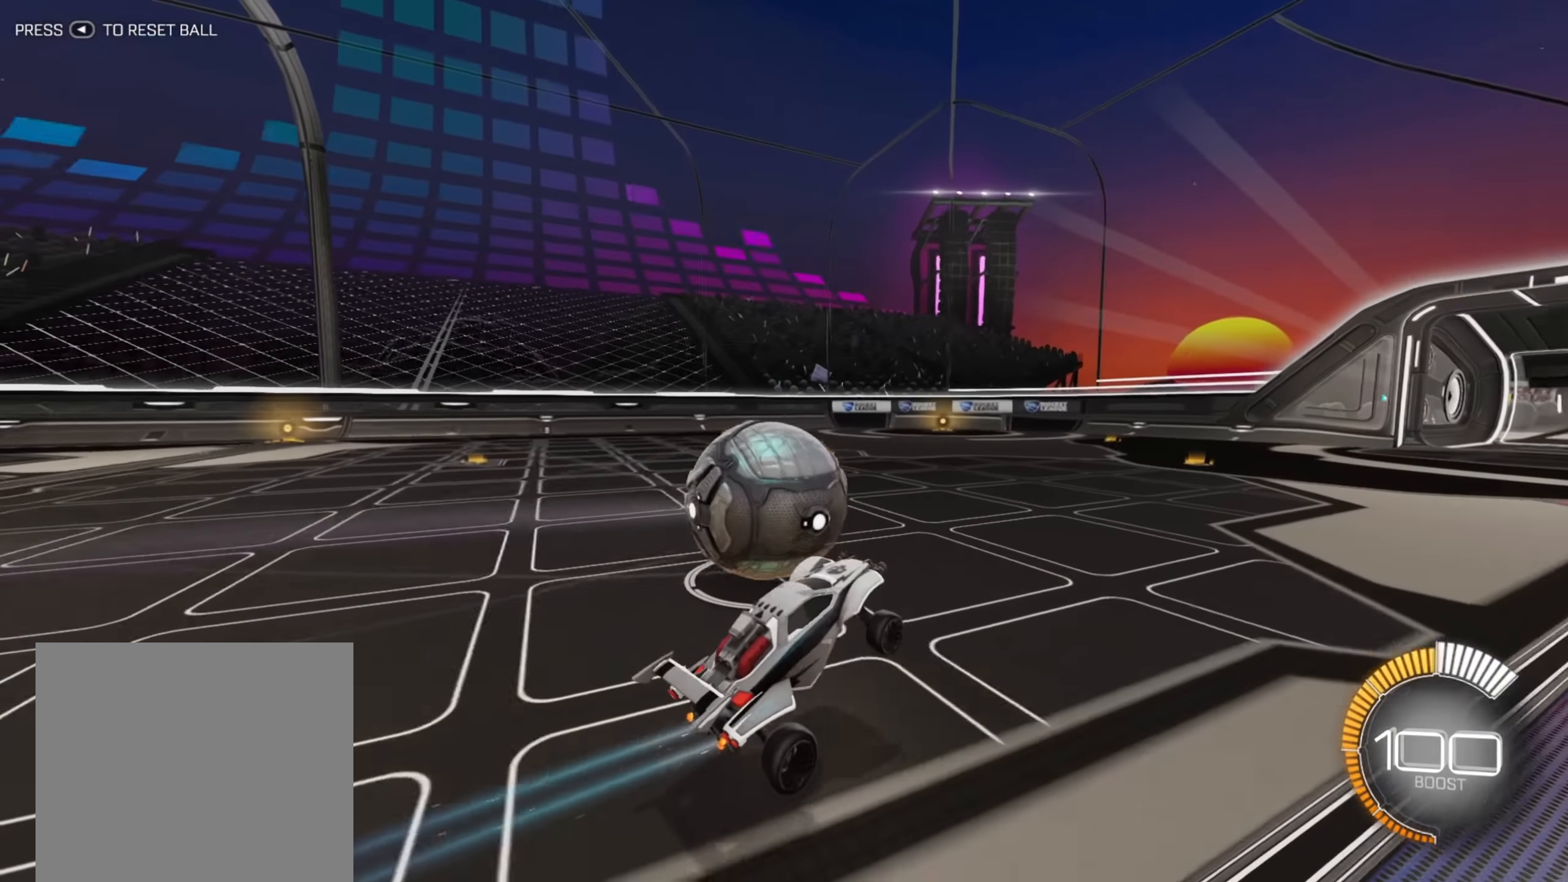
{"buttons": ["B", "R2"], "left_stick": "left", "right_stick": "center", "events": [[67, "left_stick", "down"], [250, "B", "down"], [267, "left_stick", "left"]]}
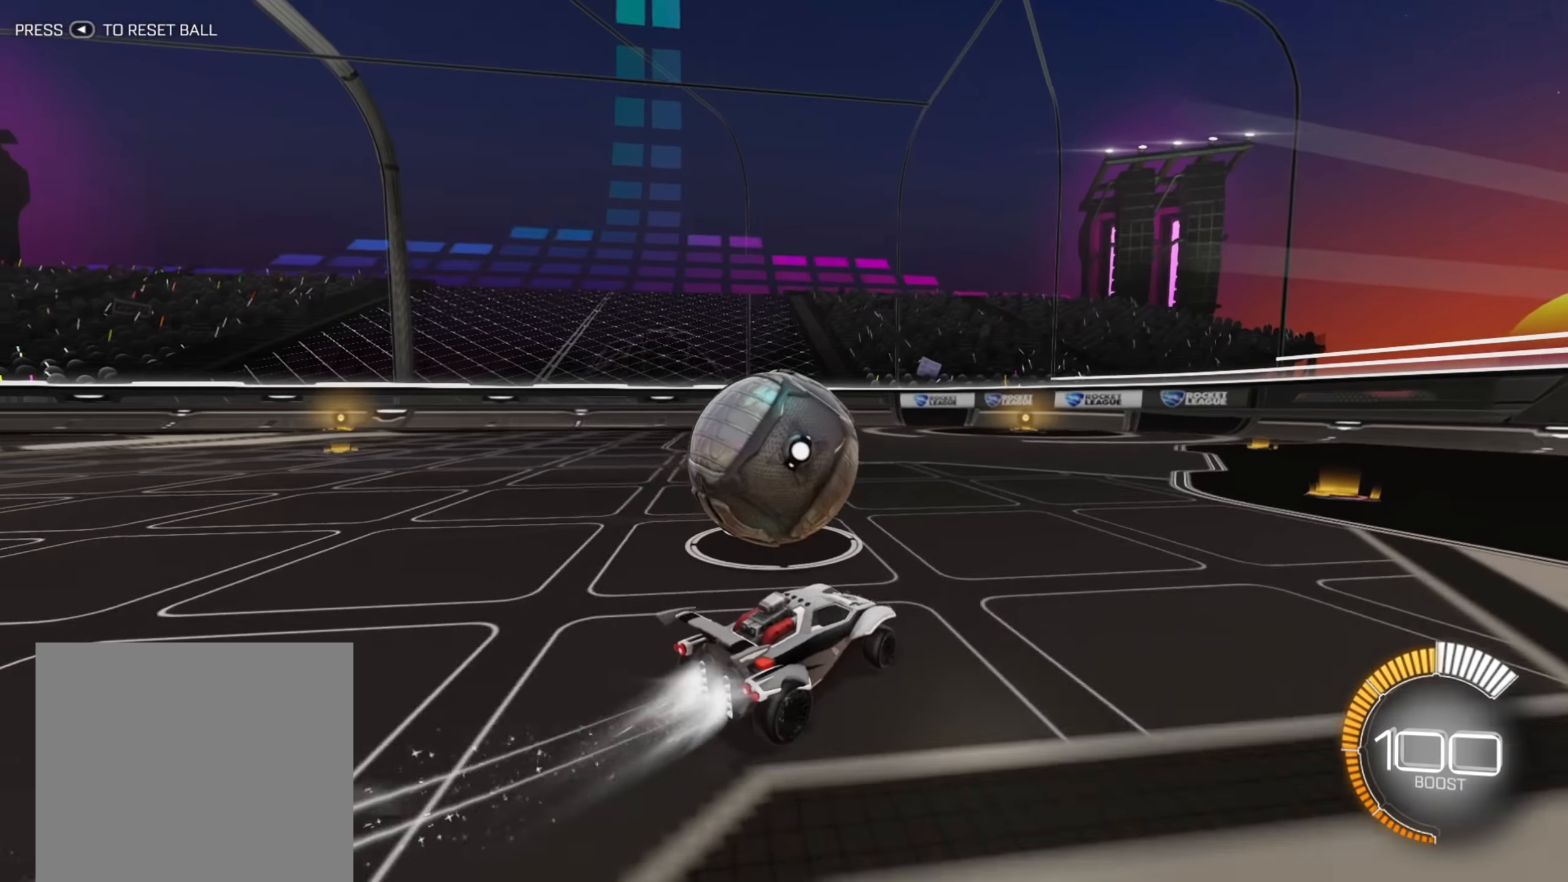
{"buttons": ["R2"], "left_stick": "right", "right_stick": "center", "events": [[150, "left_stick", "down"], [200, "left_stick", "center"], [283, "B", "up"], [433, "left_stick", "right"]]}
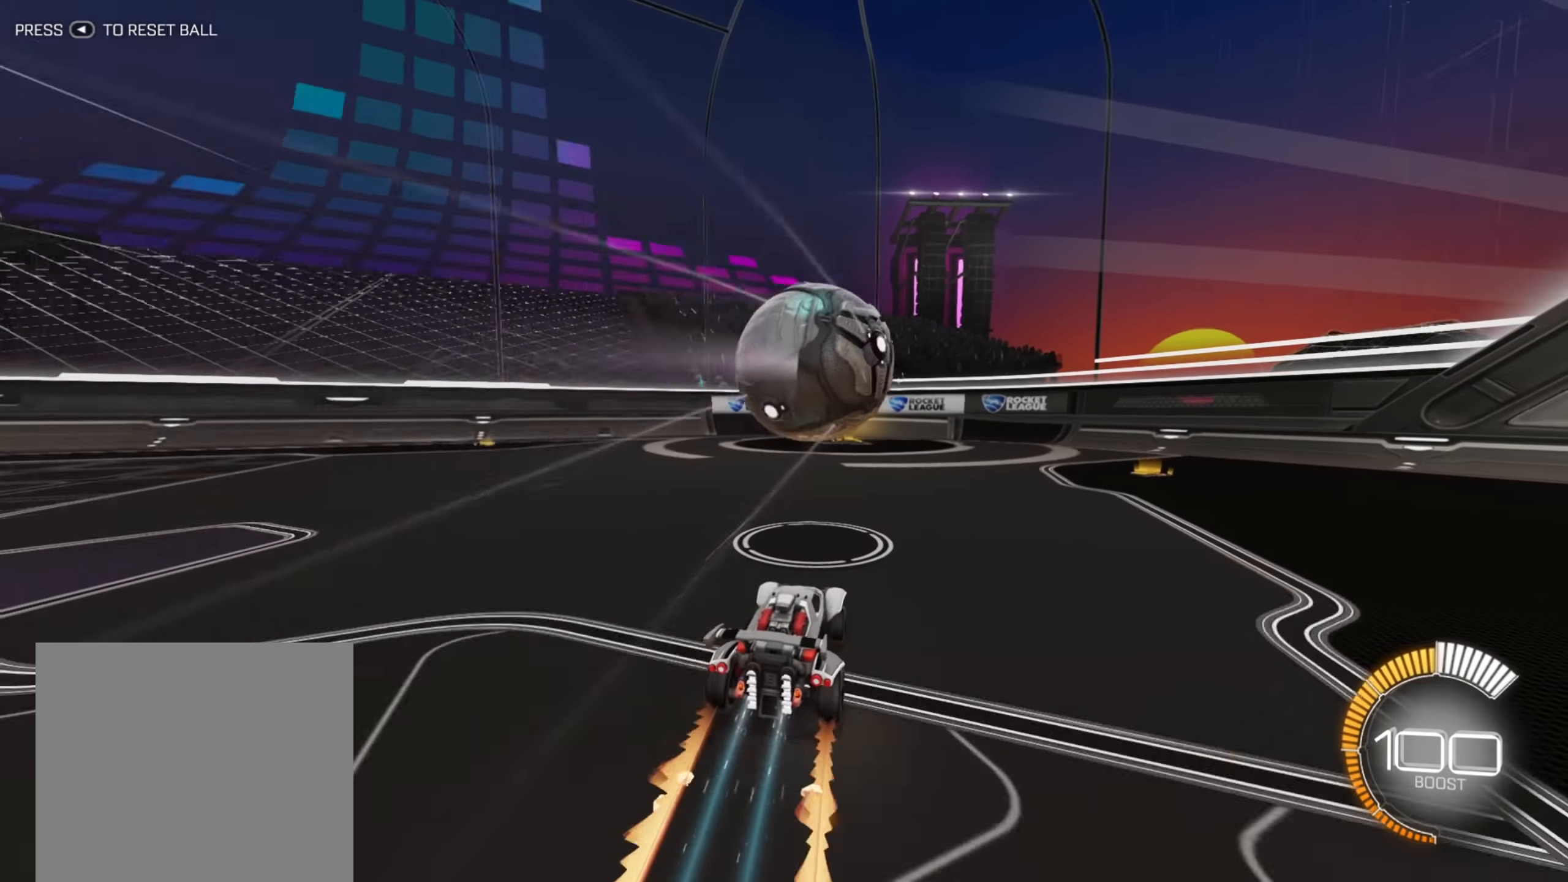
{"buttons": ["R2"], "left_stick": "center", "right_stick": "center", "events": [[83, "left_stick", "center"], [317, "left_stick", "down-left"], [500, "left_stick", "center"]]}
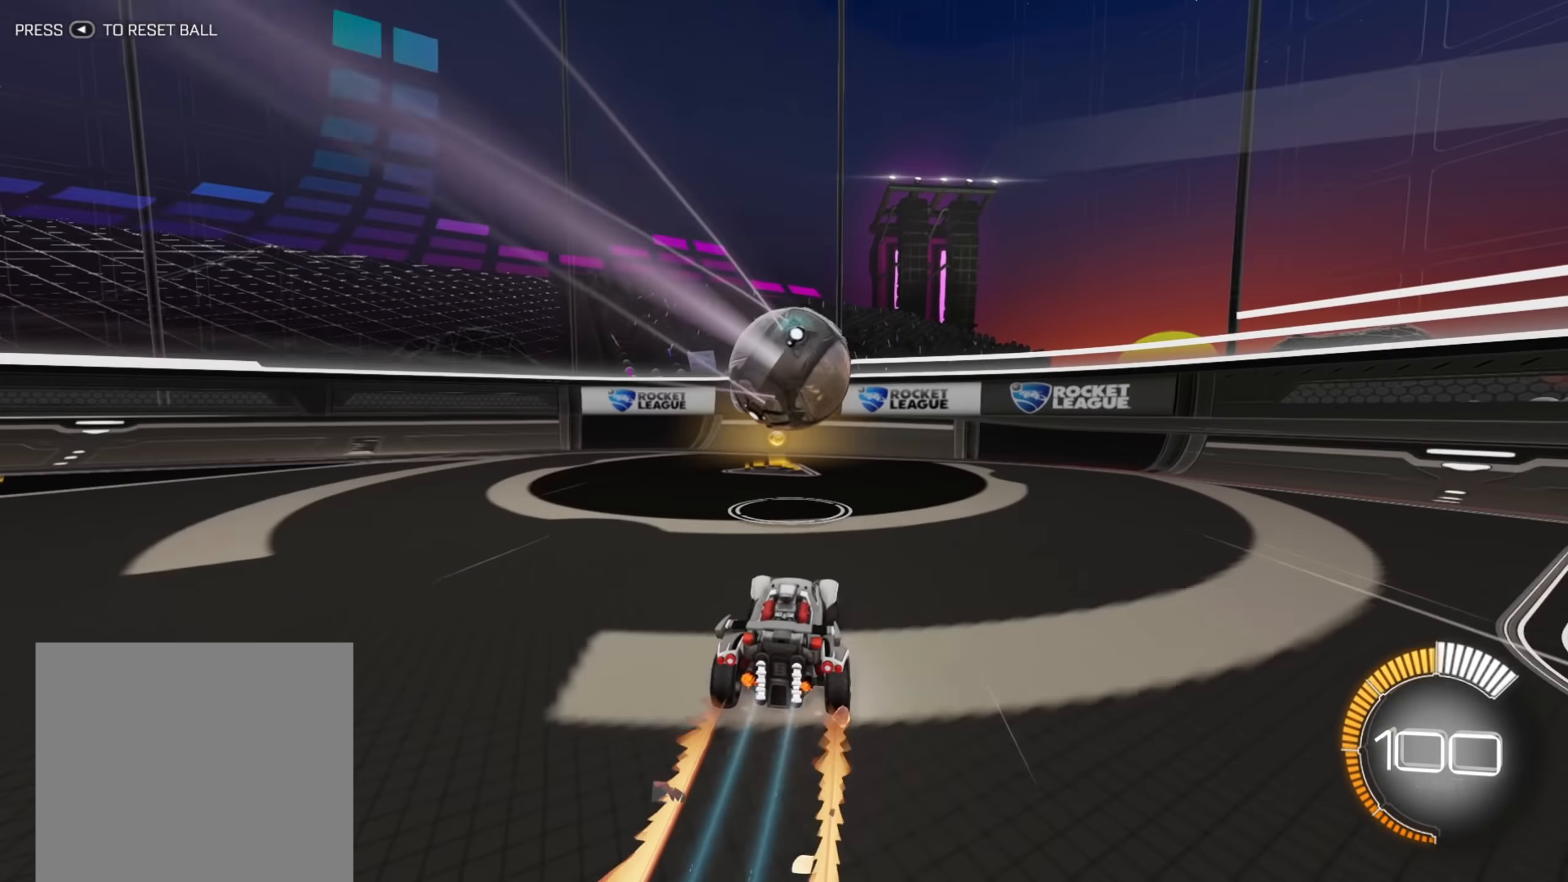
{"buttons": ["R2"], "left_stick": "center", "right_stick": "center", "events": [[200, "left_stick", "left"], [300, "left_stick", "down-left"], [417, "left_stick", "center"]]}
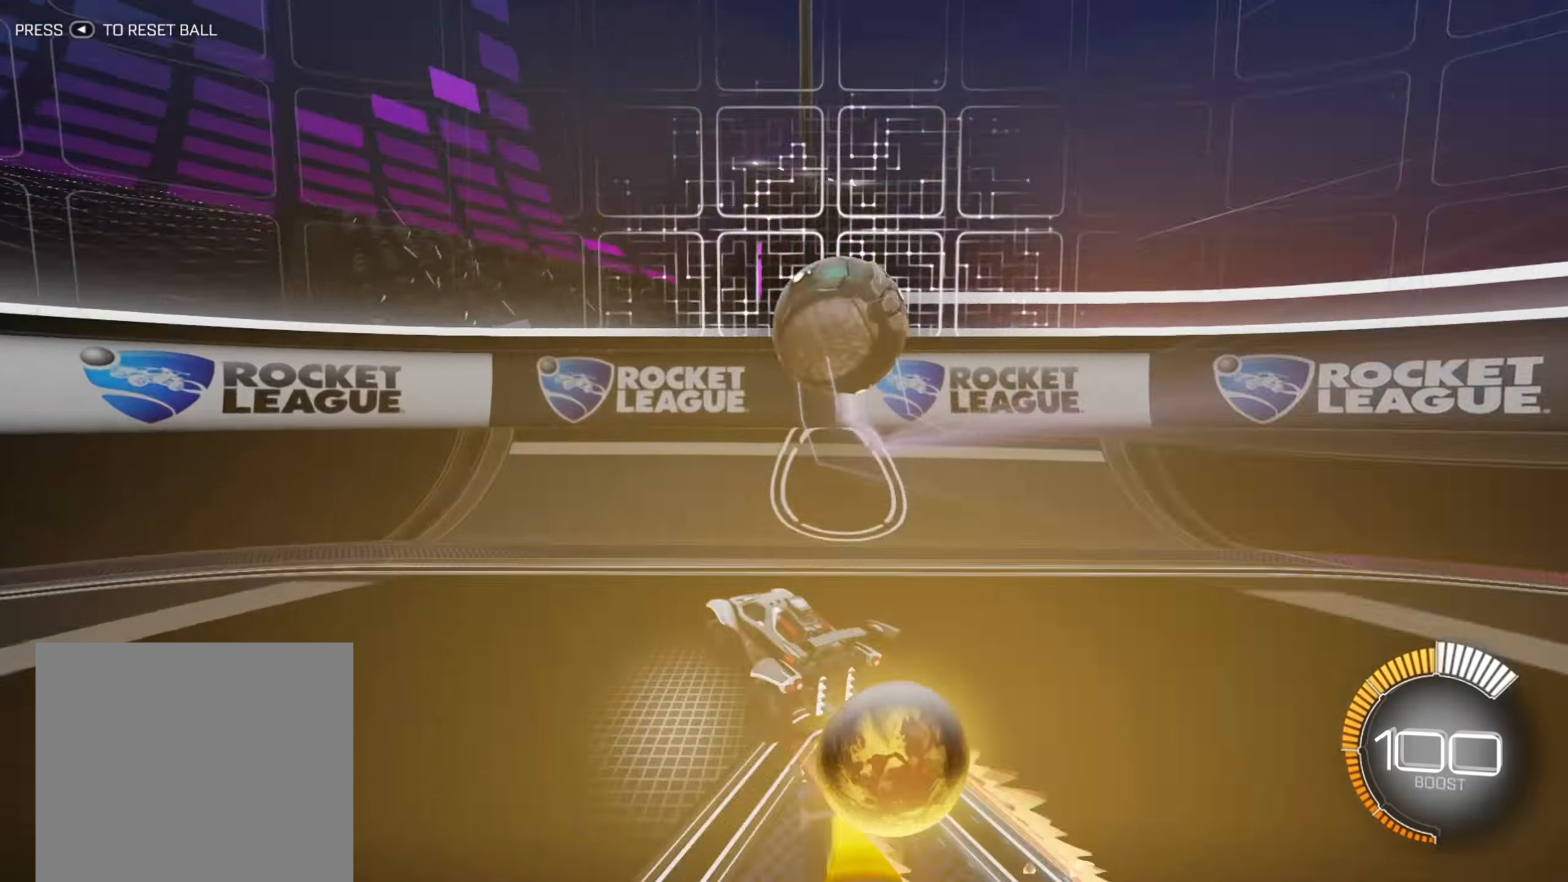
{"buttons": ["R2"], "left_stick": "right", "right_stick": "center", "events": [[183, "R2", "up"], [217, "left_stick", "right"], [250, "L2", "down"], [350, "R2", "down"], [417, "L2", "up"]]}
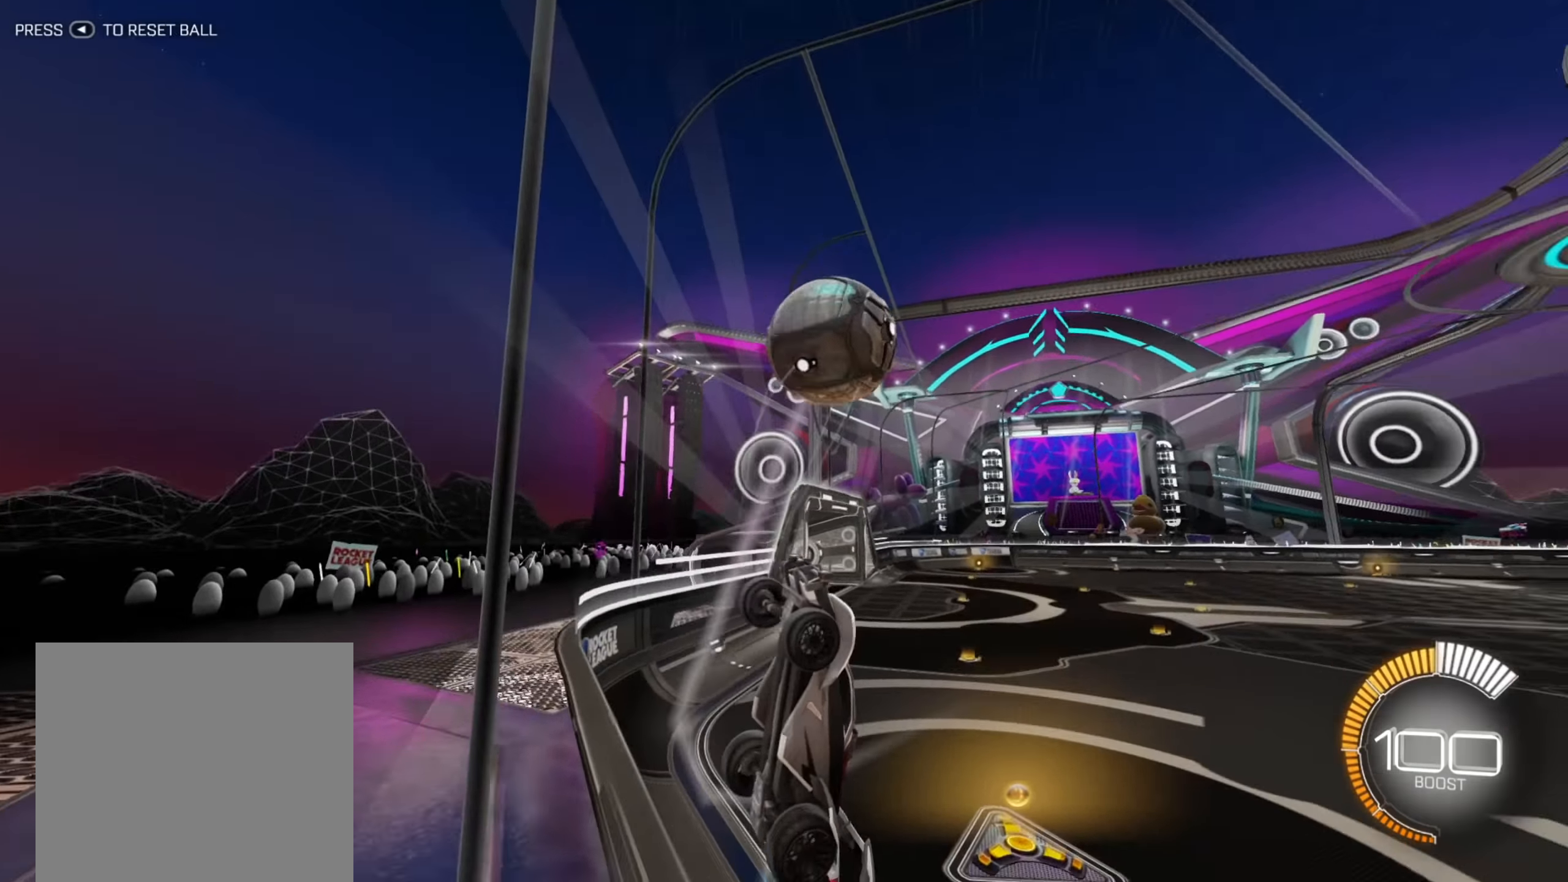
{"buttons": [], "left_stick": "center", "right_stick": "center", "events": [[17, "left_stick", "center"], [167, "L2", "down"], [167, "R2", "up"], [183, "left_stick", "down-right"], [217, "A", "down"], [250, "left_stick", "down"], [300, "L2", "up"], [350, "A", "up"], [500, "left_stick", "center"]]}
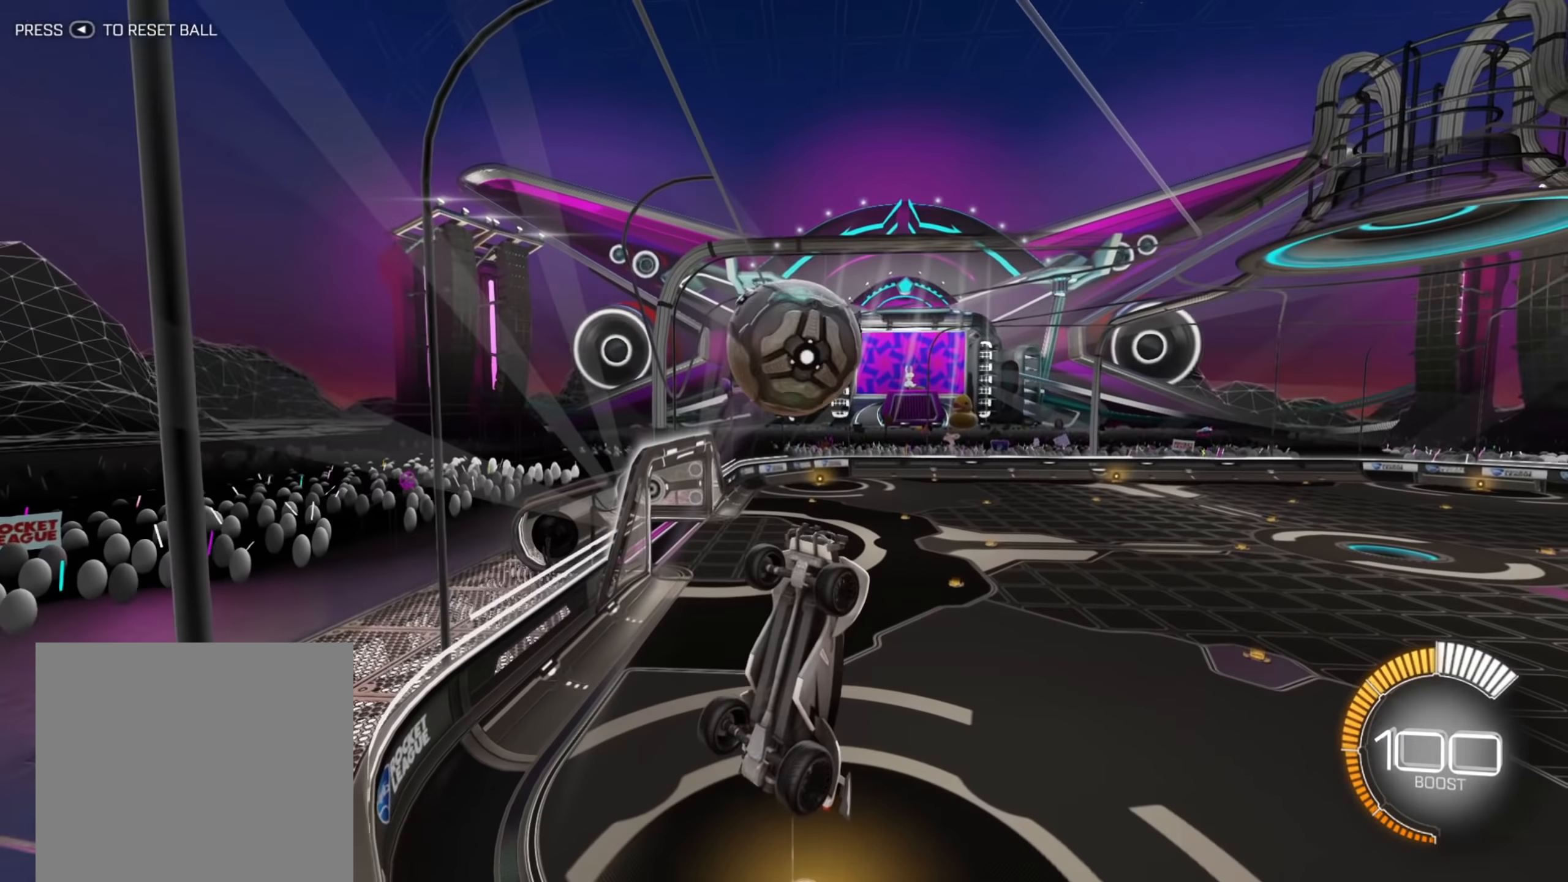
{"buttons": ["B"], "left_stick": "center", "right_stick": "center", "events": [[117, "left_stick", "down-right"], [233, "B", "down"], [317, "left_stick", "center"]]}
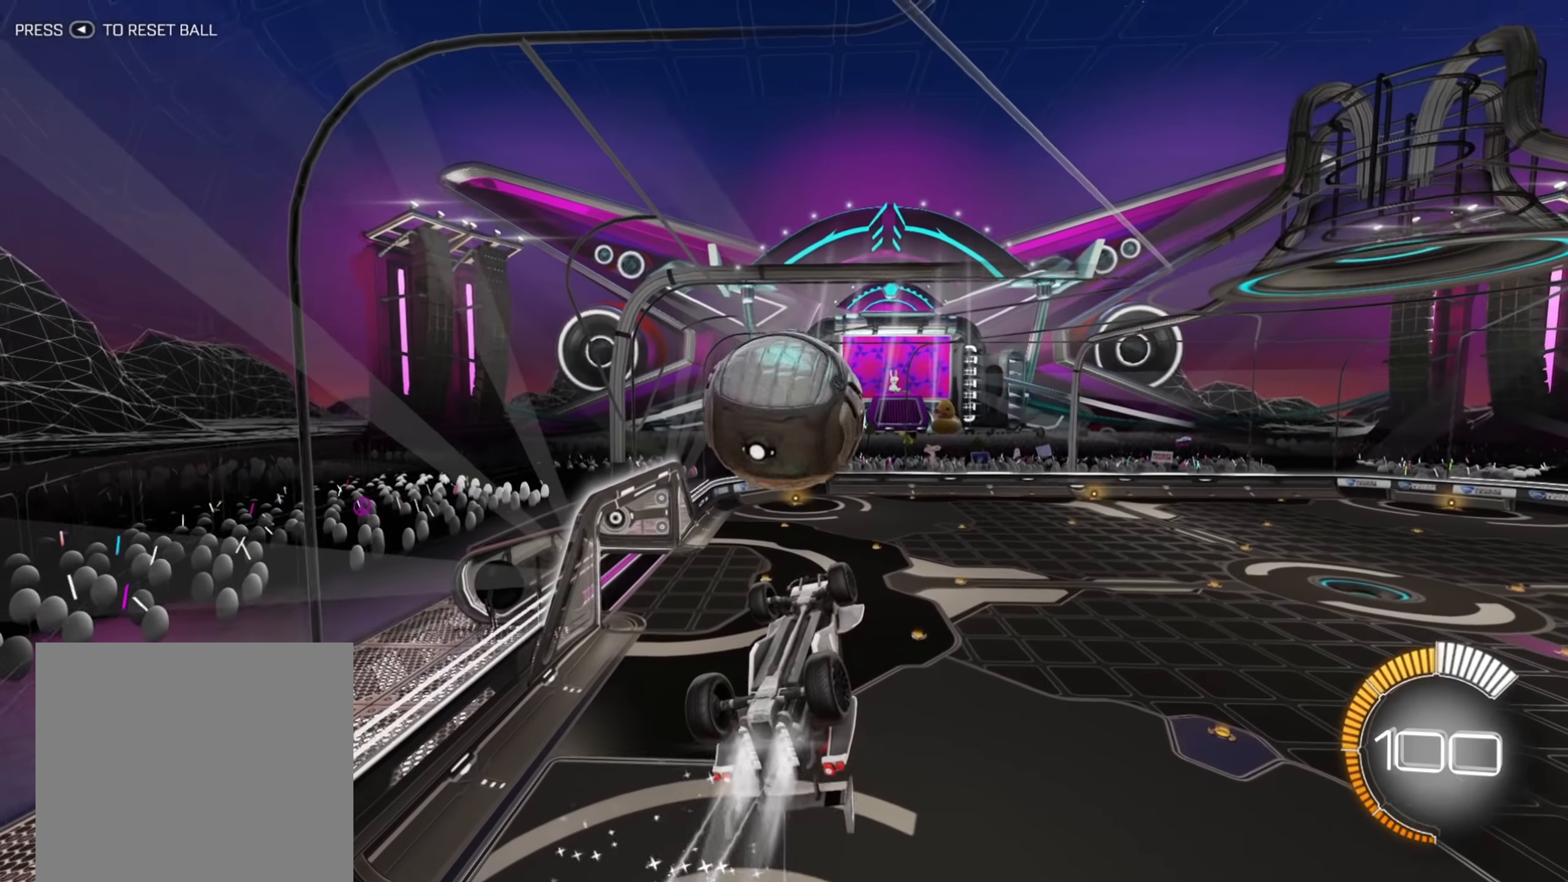
{"buttons": ["A"], "left_stick": "up", "right_stick": "center", "events": [[17, "left_stick", "down-right"], [83, "B", "up"], [117, "left_stick", "down"], [267, "left_stick", "up"], [317, "A", "down"], [417, "A", "up"], [450, "A", "down"]]}
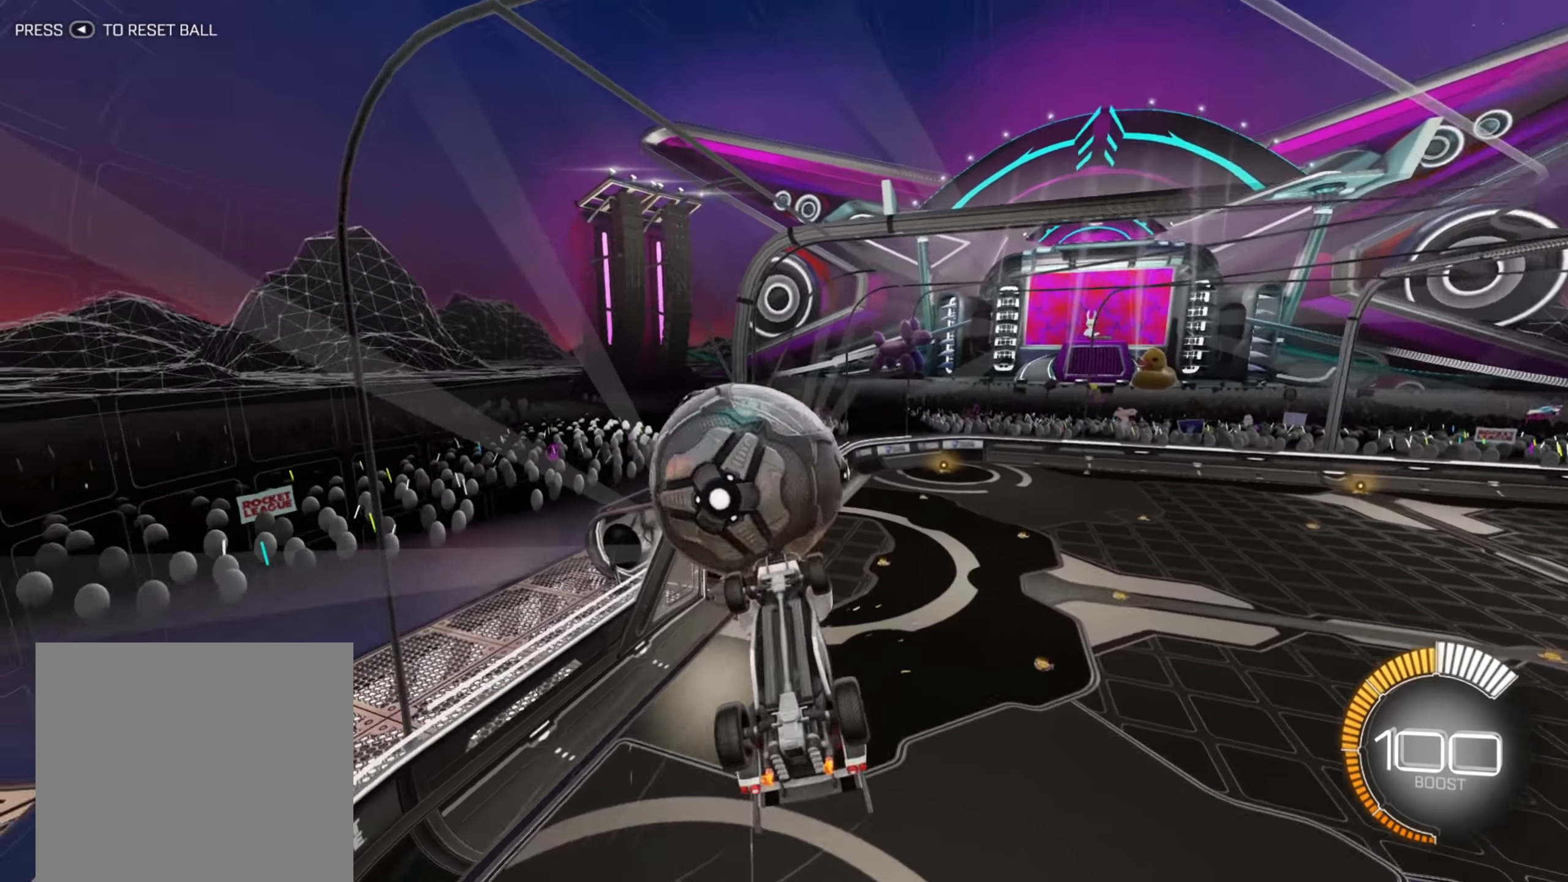
{"buttons": ["X"], "left_stick": "down-left", "right_stick": "center", "events": [[17, "left_stick", "up-left"], [33, "A", "up"], [433, "left_stick", "down-left"], [467, "X", "down"]]}
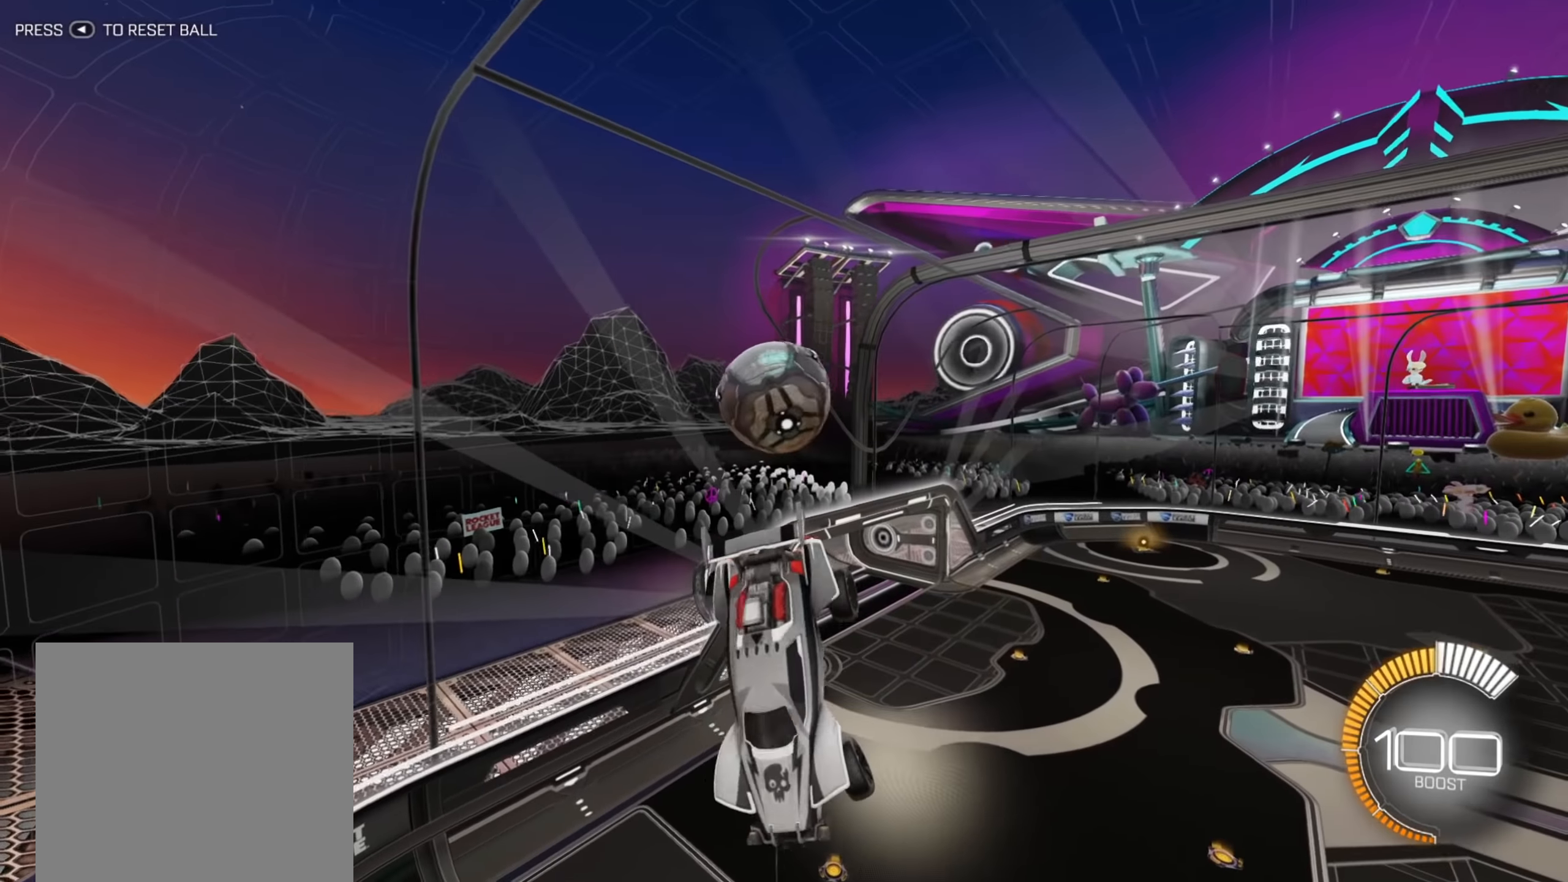
{"buttons": ["X"], "left_stick": "down", "right_stick": "center", "events": [[383, "left_stick", "down"]]}
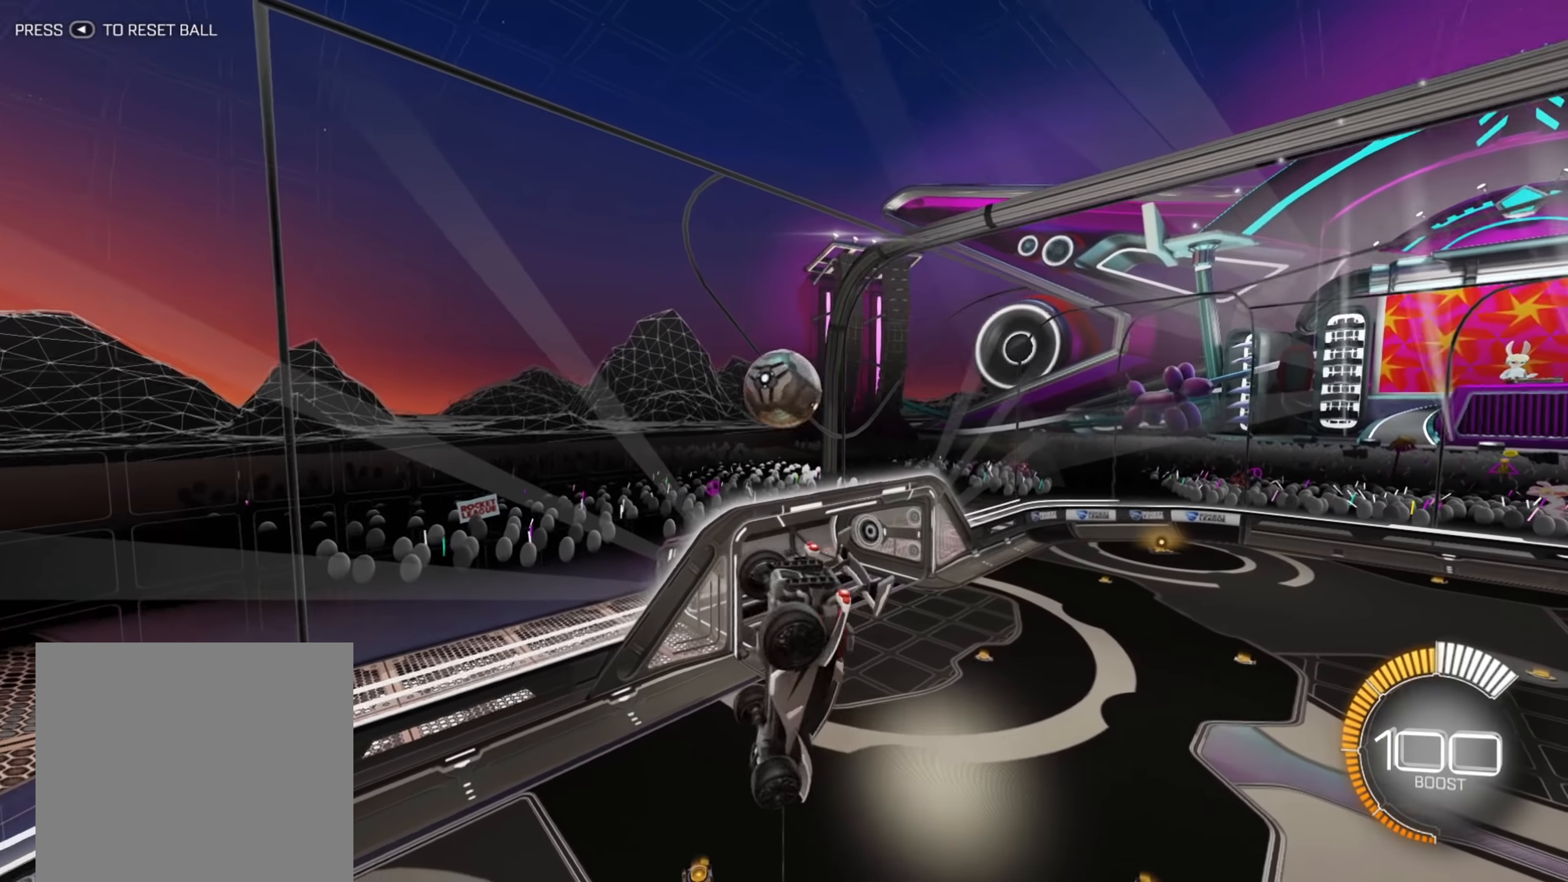
{"buttons": ["B", "R2"], "left_stick": "down", "right_stick": "center", "events": [[17, "X", "up"], [50, "R2", "down"], [67, "left_stick", "center"], [117, "B", "down"], [183, "left_stick", "down"], [417, "left_stick", "center"], [483, "left_stick", "down"]]}
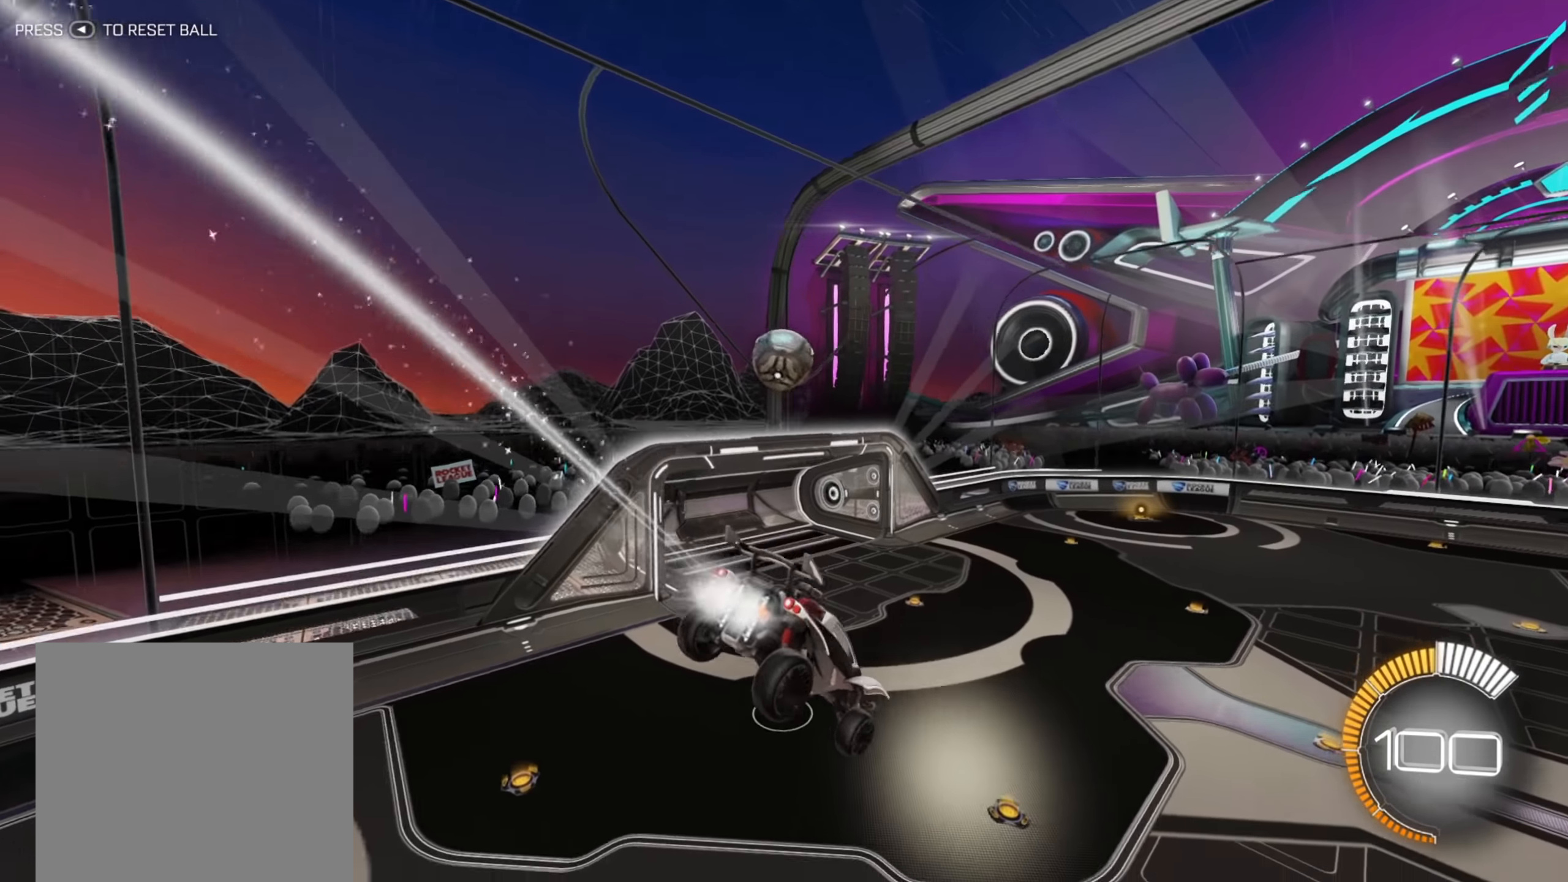
{"buttons": ["B", "R2"], "left_stick": "up-left", "right_stick": "center", "events": [[183, "left_stick", "center"], [400, "left_stick", "up-left"]]}
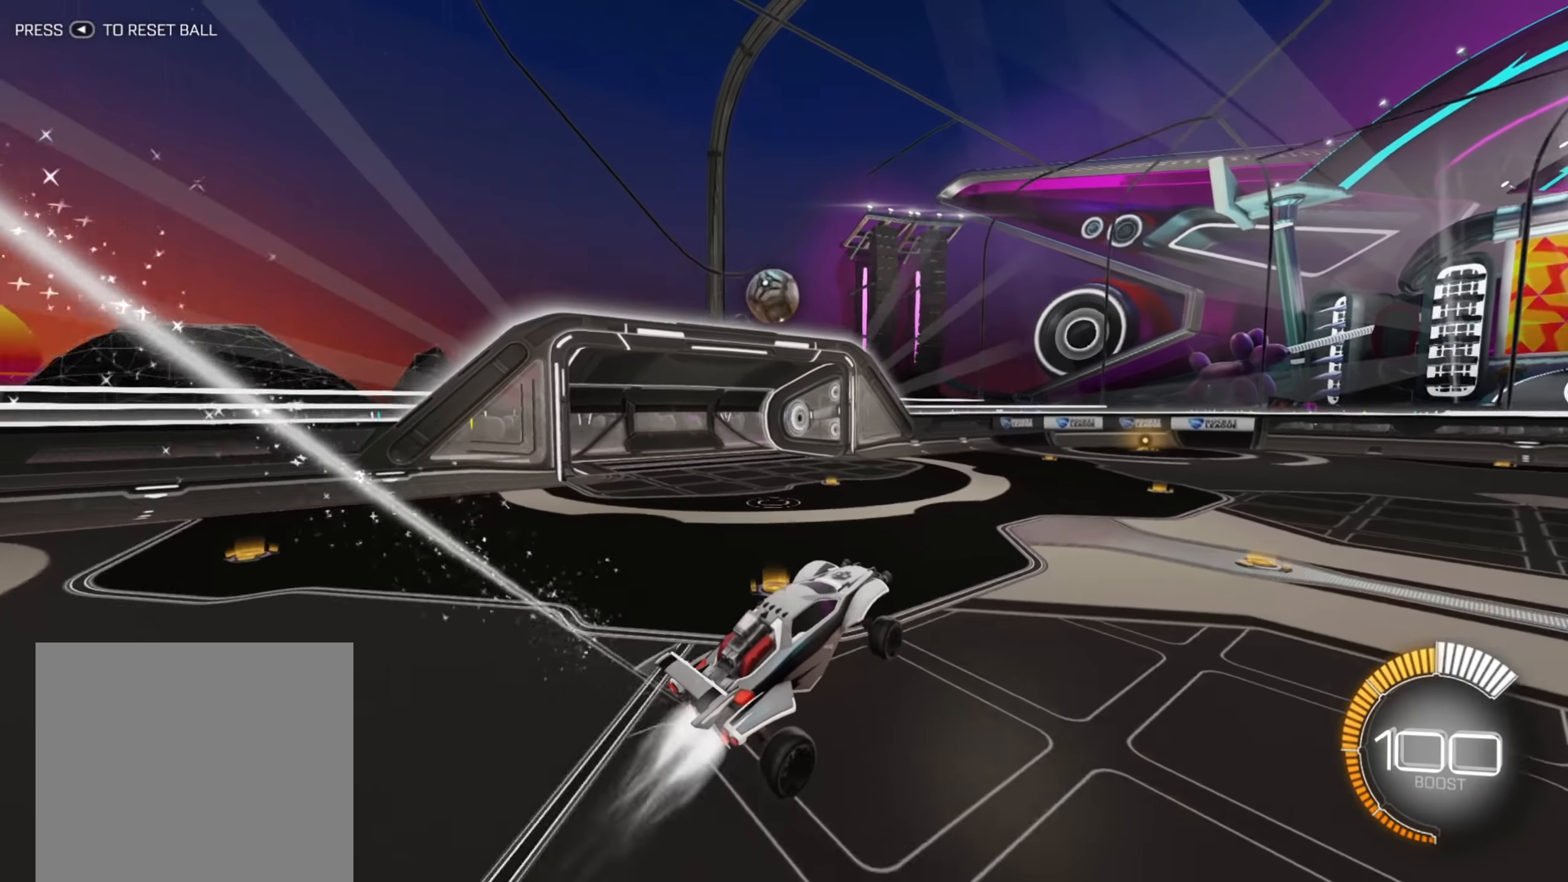
{"buttons": ["R2"], "left_stick": "right", "right_stick": "center", "events": [[83, "left_stick", "left"], [100, "B", "up"], [267, "A", "down"], [317, "left_stick", "right"], [350, "A", "up"], [417, "A", "down"], [500, "A", "up"]]}
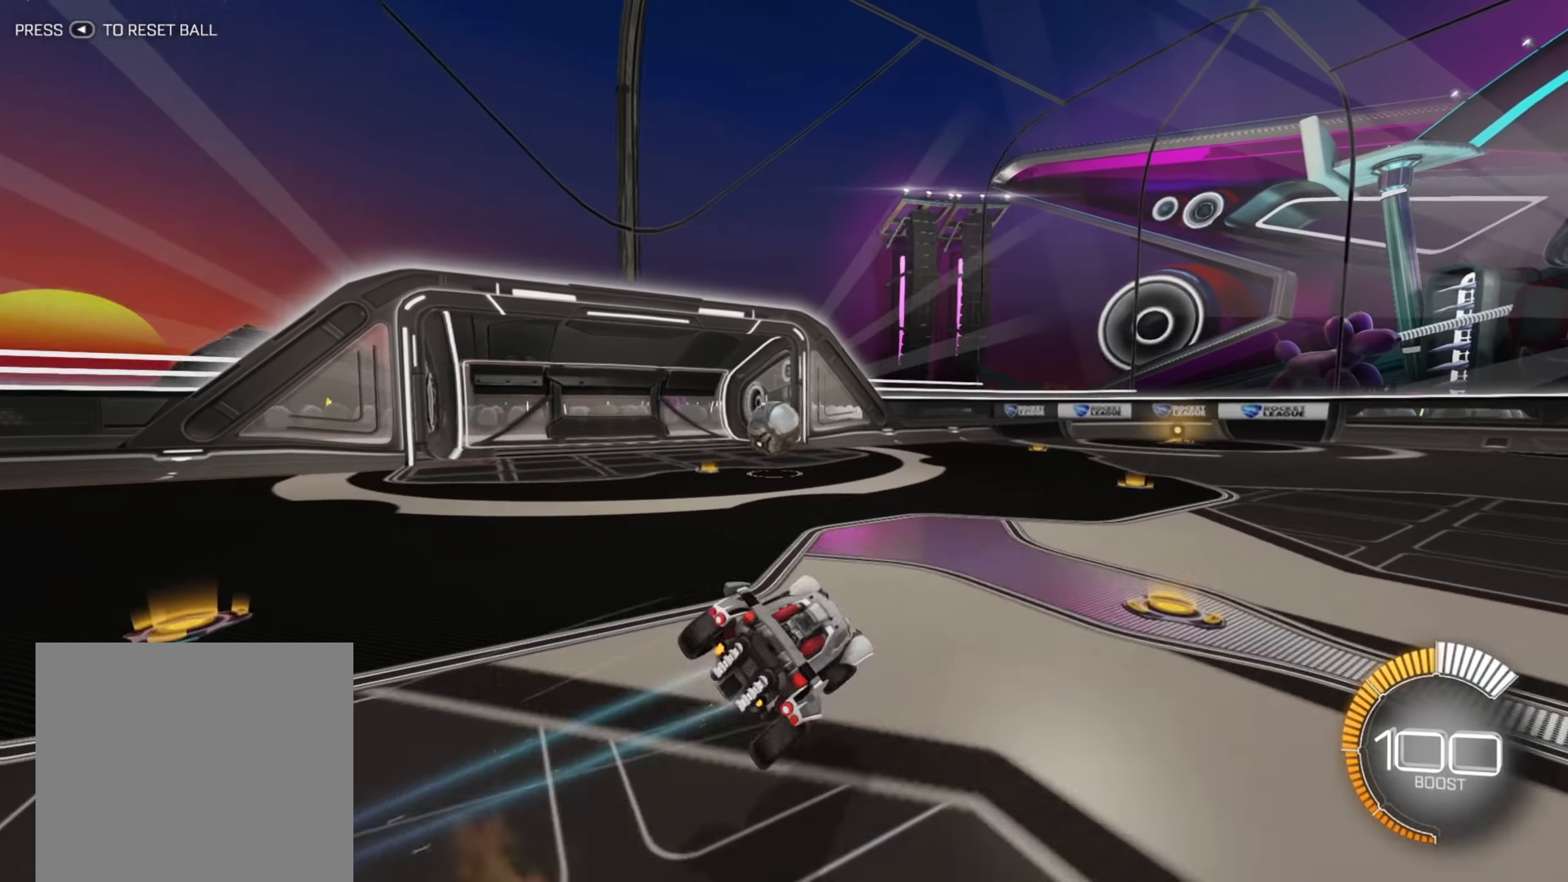
{"buttons": ["B", "R2"], "left_stick": "center", "right_stick": "center", "events": [[283, "left_stick", "center"], [400, "B", "down"]]}
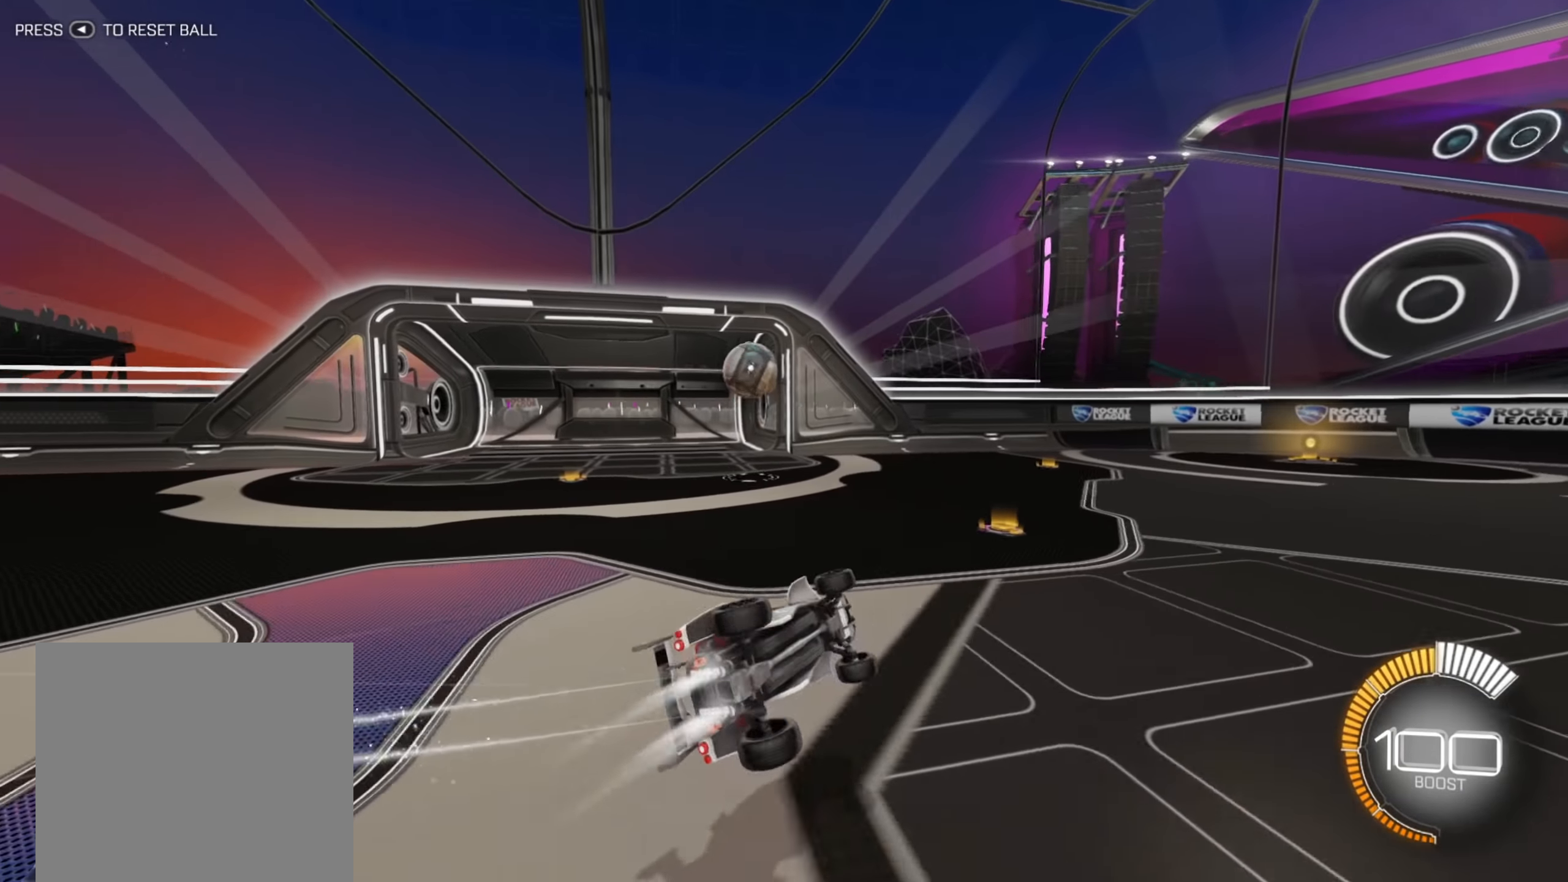
{"buttons": ["R2"], "left_stick": "left", "right_stick": "center", "events": [[150, "left_stick", "down"], [217, "left_stick", "down-left"], [233, "B", "up"], [350, "left_stick", "center"], [500, "left_stick", "left"]]}
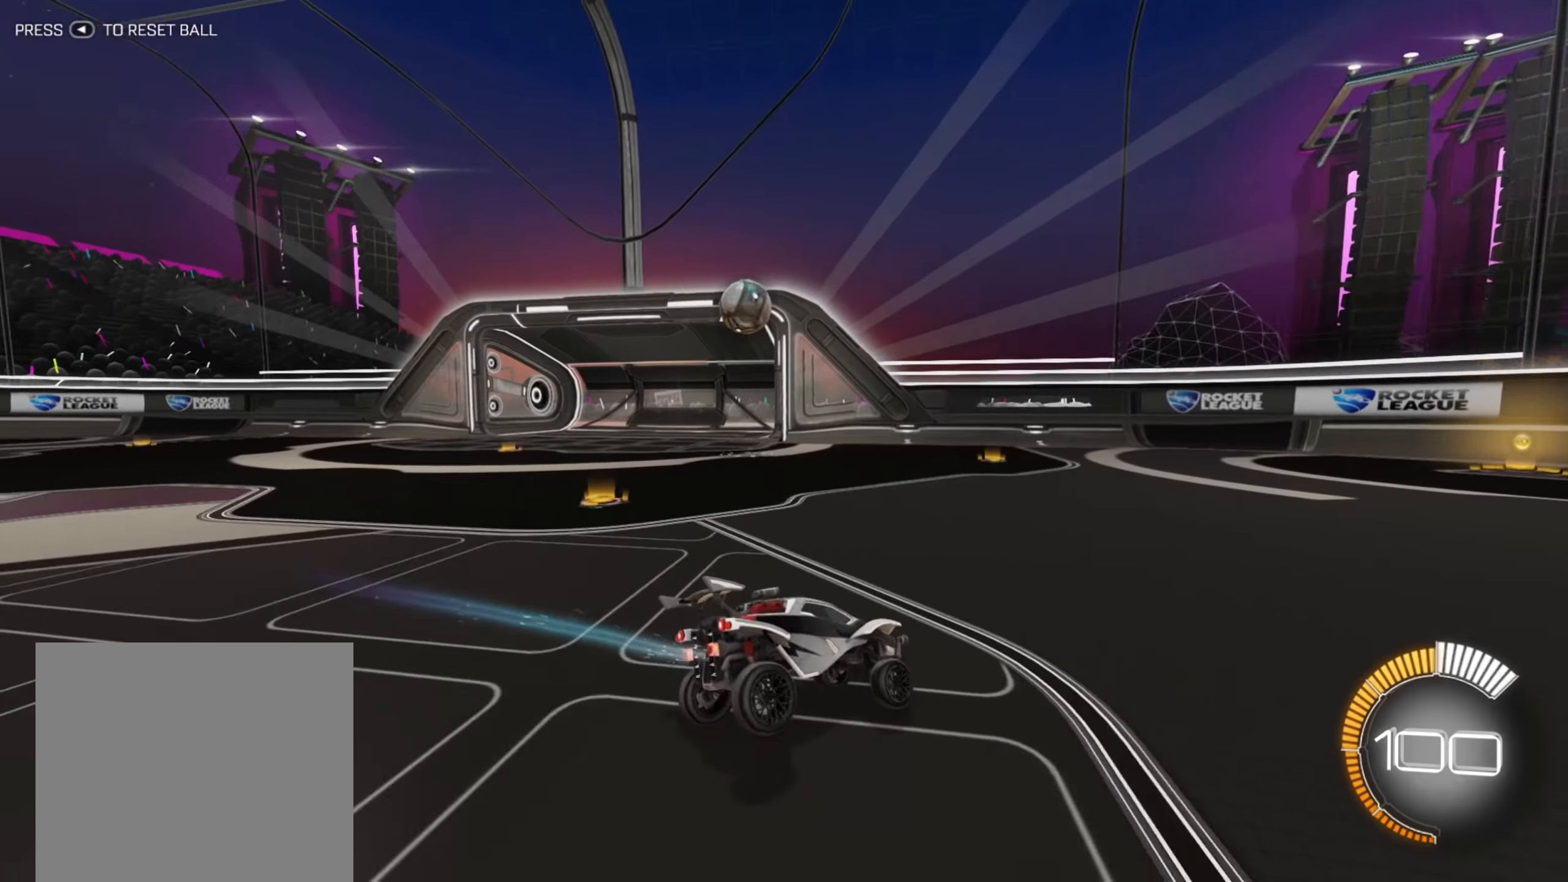
{"buttons": ["R2"], "left_stick": "up-right", "right_stick": "center", "events": [[50, "left_stick", "down-left"], [283, "left_stick", "right"], [417, "left_stick", "up-right"]]}
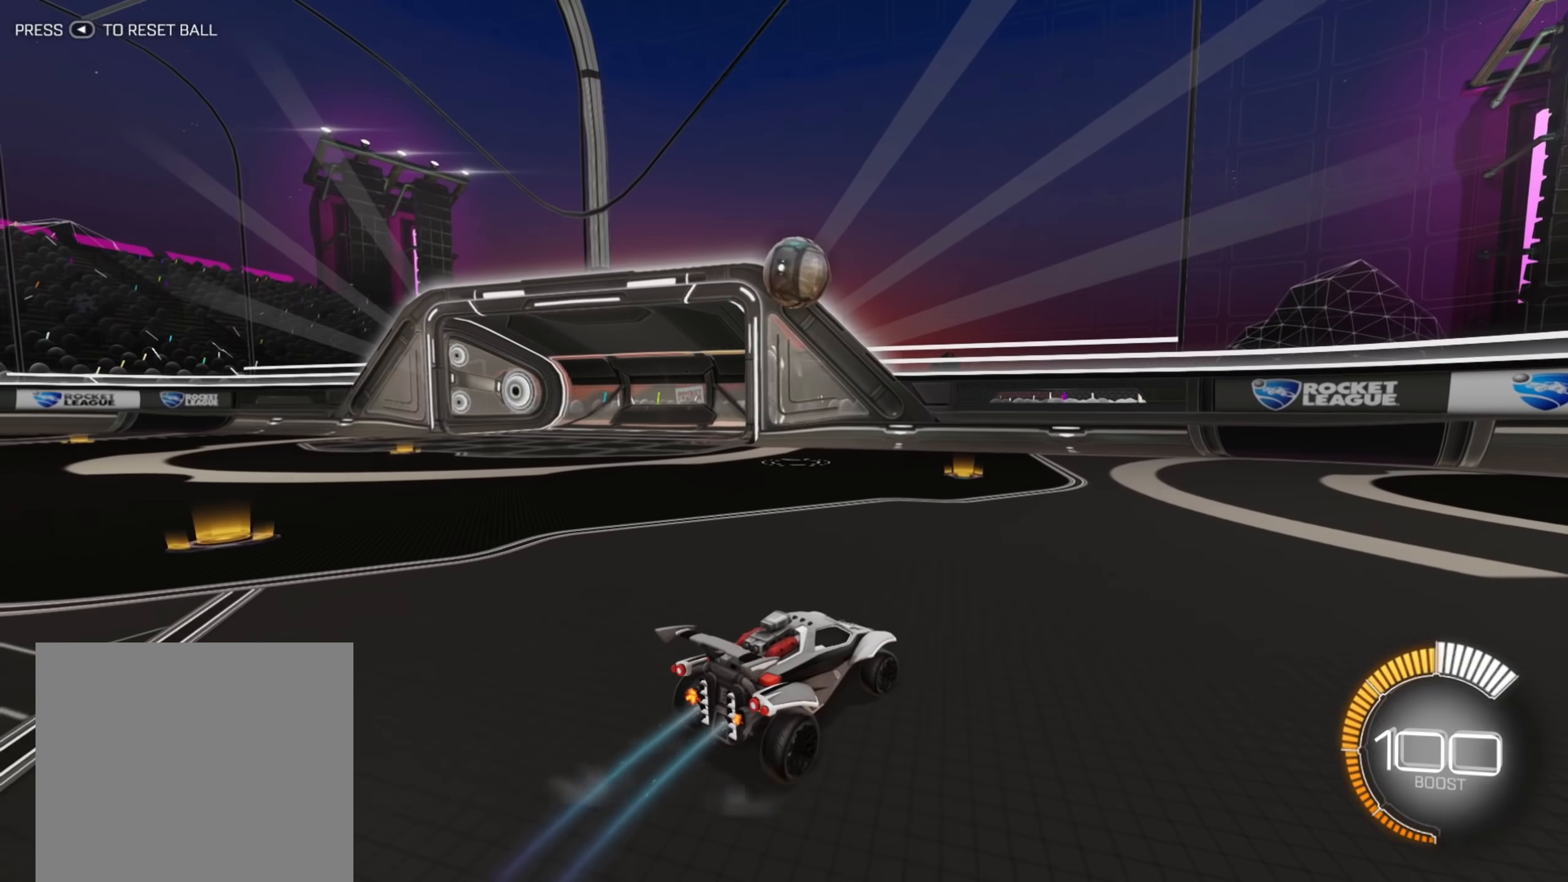
{"buttons": ["B", "R2"], "left_stick": "center", "right_stick": "center", "events": [[117, "left_stick", "center"], [300, "left_stick", "left"], [333, "B", "down"], [467, "left_stick", "center"]]}
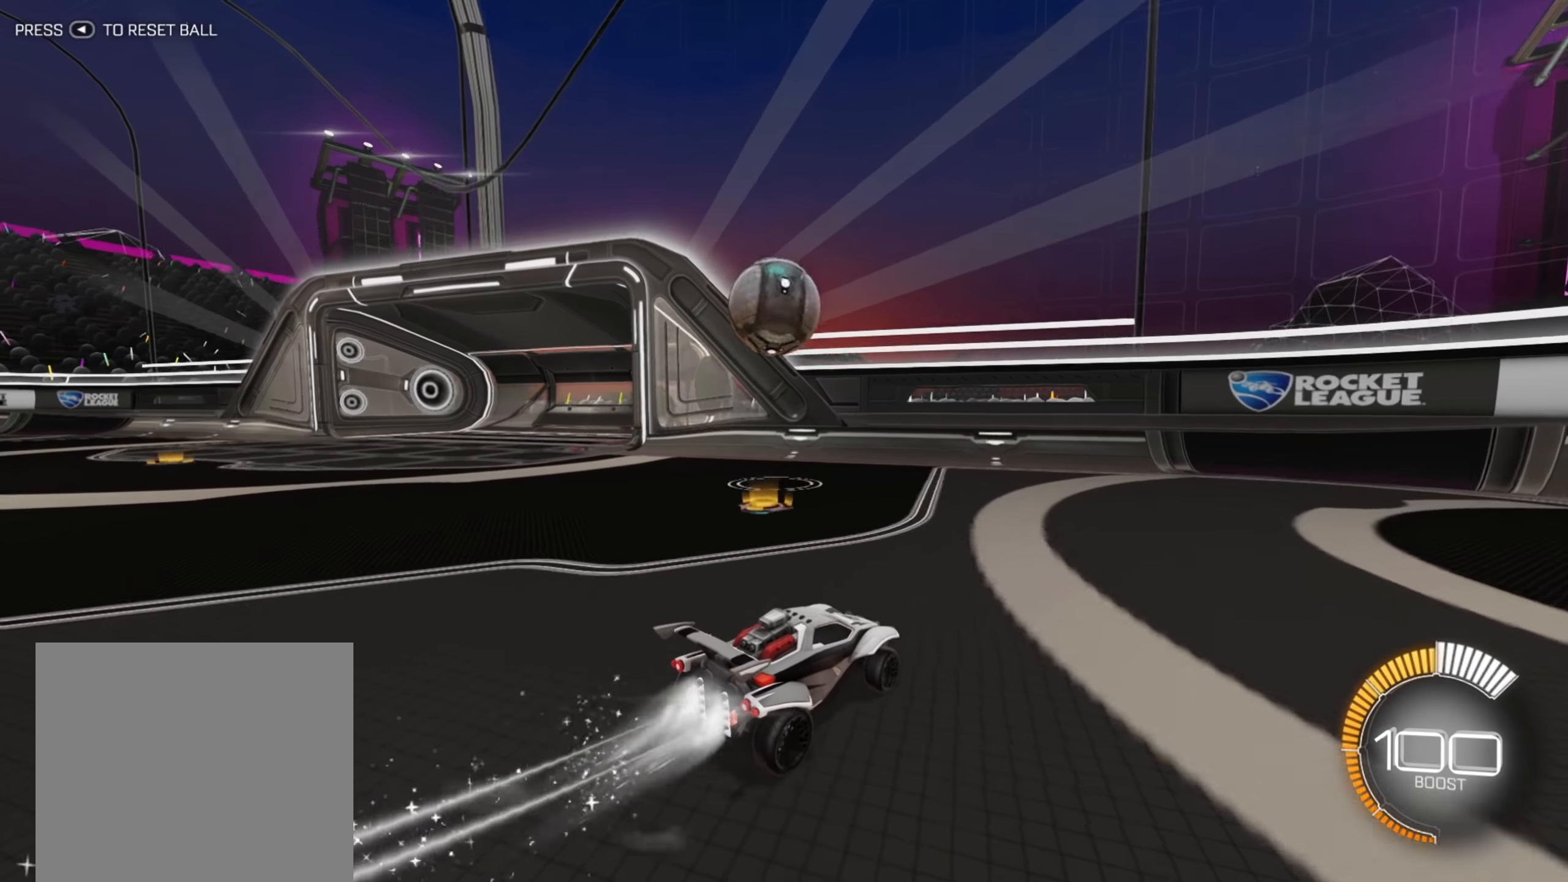
{"buttons": ["R2"], "left_stick": "right", "right_stick": "center", "events": [[83, "left_stick", "down-left"], [400, "left_stick", "right"], [433, "B", "up"]]}
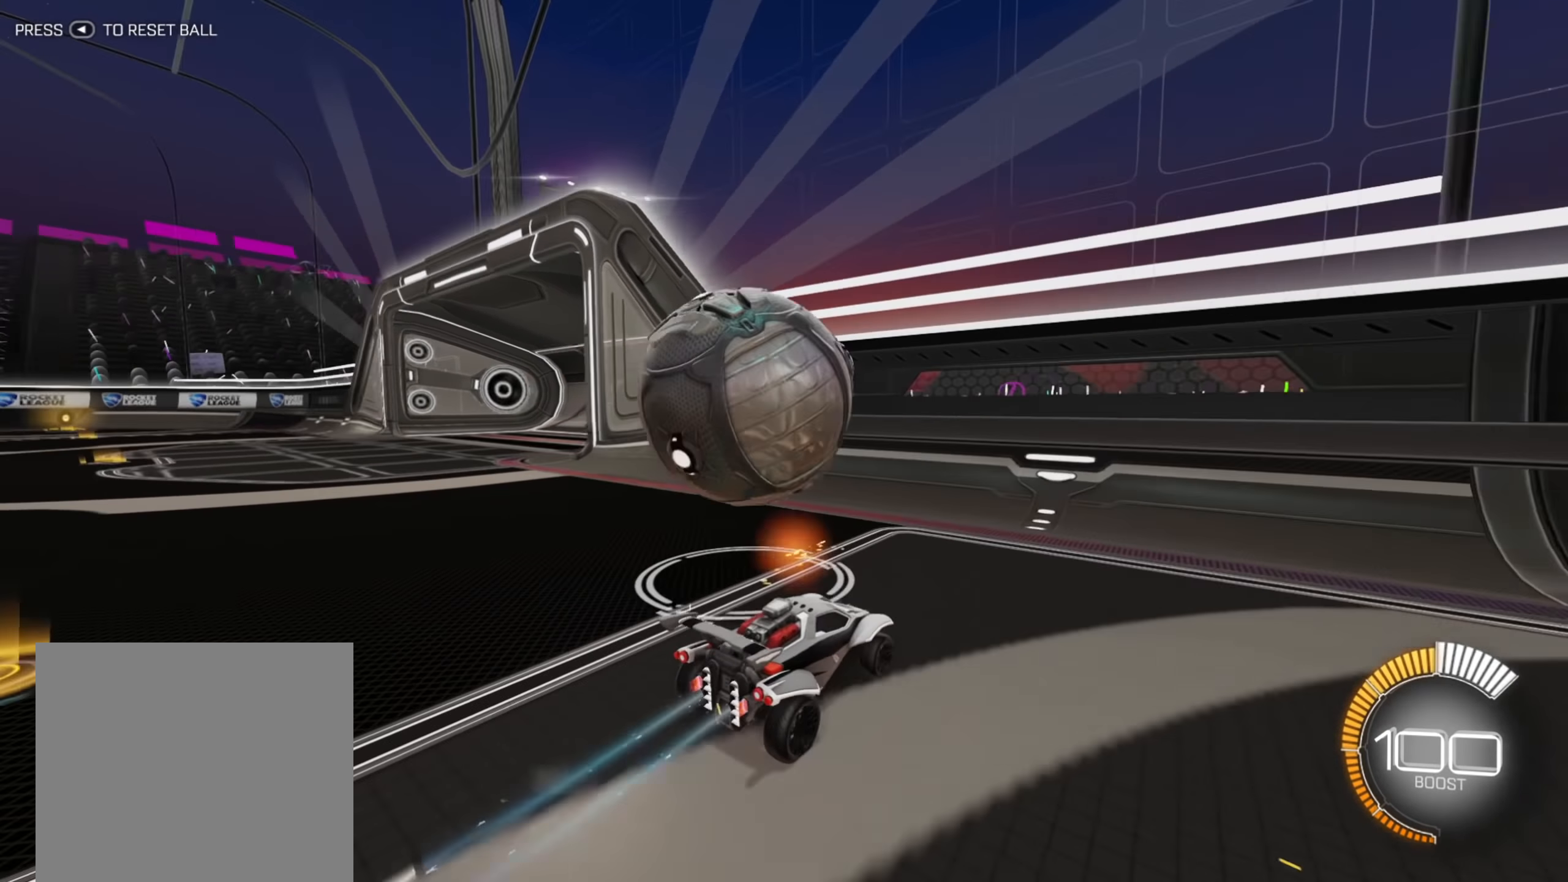
{"buttons": ["R2"], "left_stick": "up-right", "right_stick": "center", "events": [[67, "X", "down"], [183, "X", "up"], [250, "X", "down"], [367, "X", "up"], [417, "left_stick", "up-right"]]}
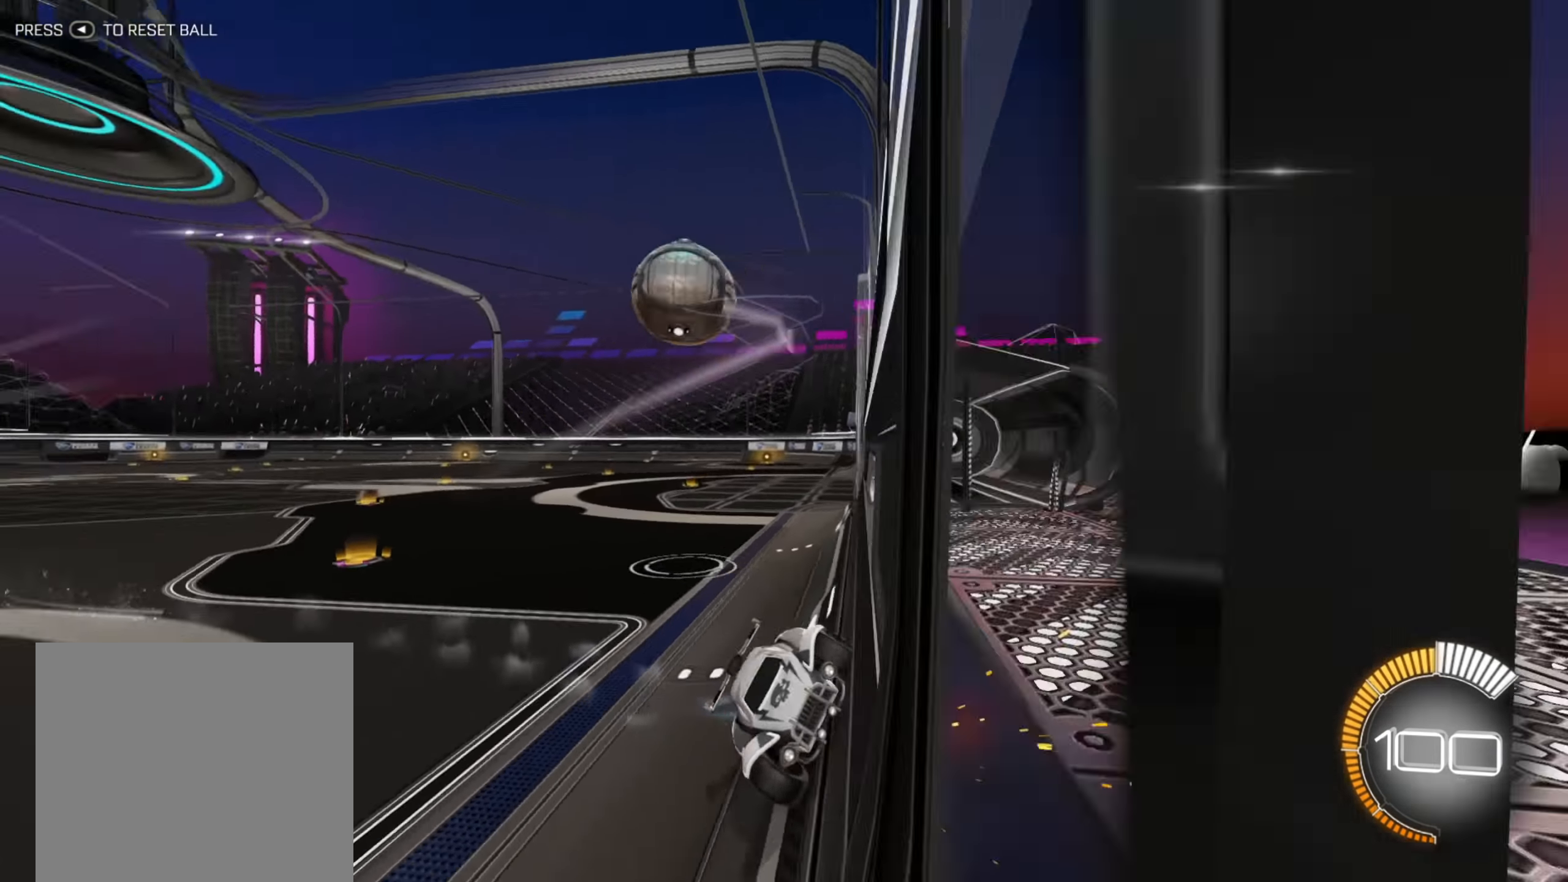
{"buttons": ["B", "R2"], "left_stick": "up-right", "right_stick": "center", "events": [[117, "B", "down"]]}
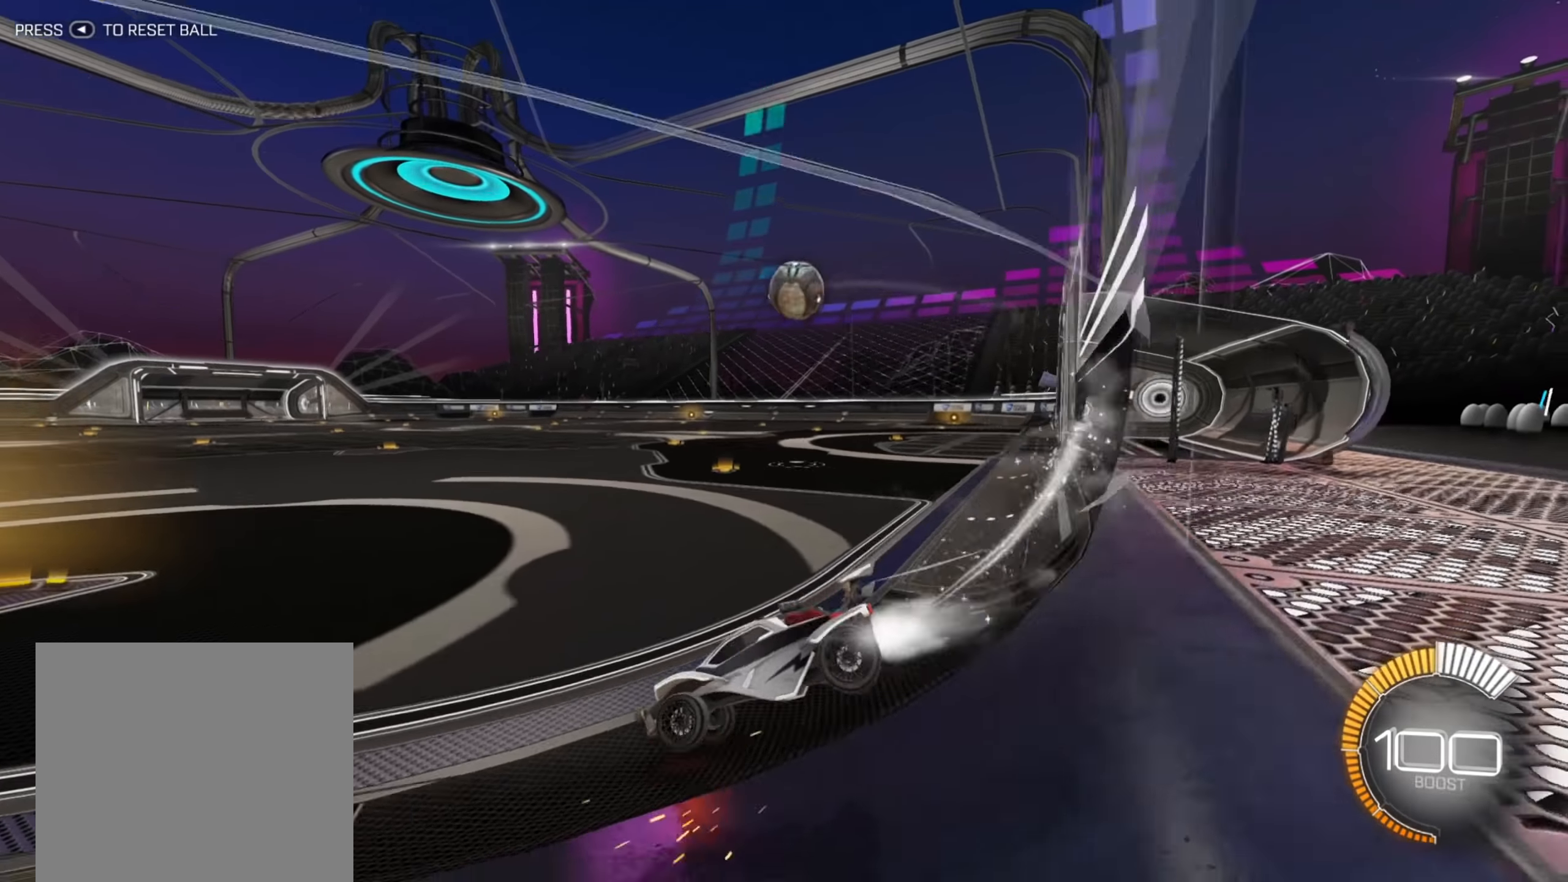
{"buttons": ["B", "R2"], "left_stick": "up-right", "right_stick": "center", "events": []}
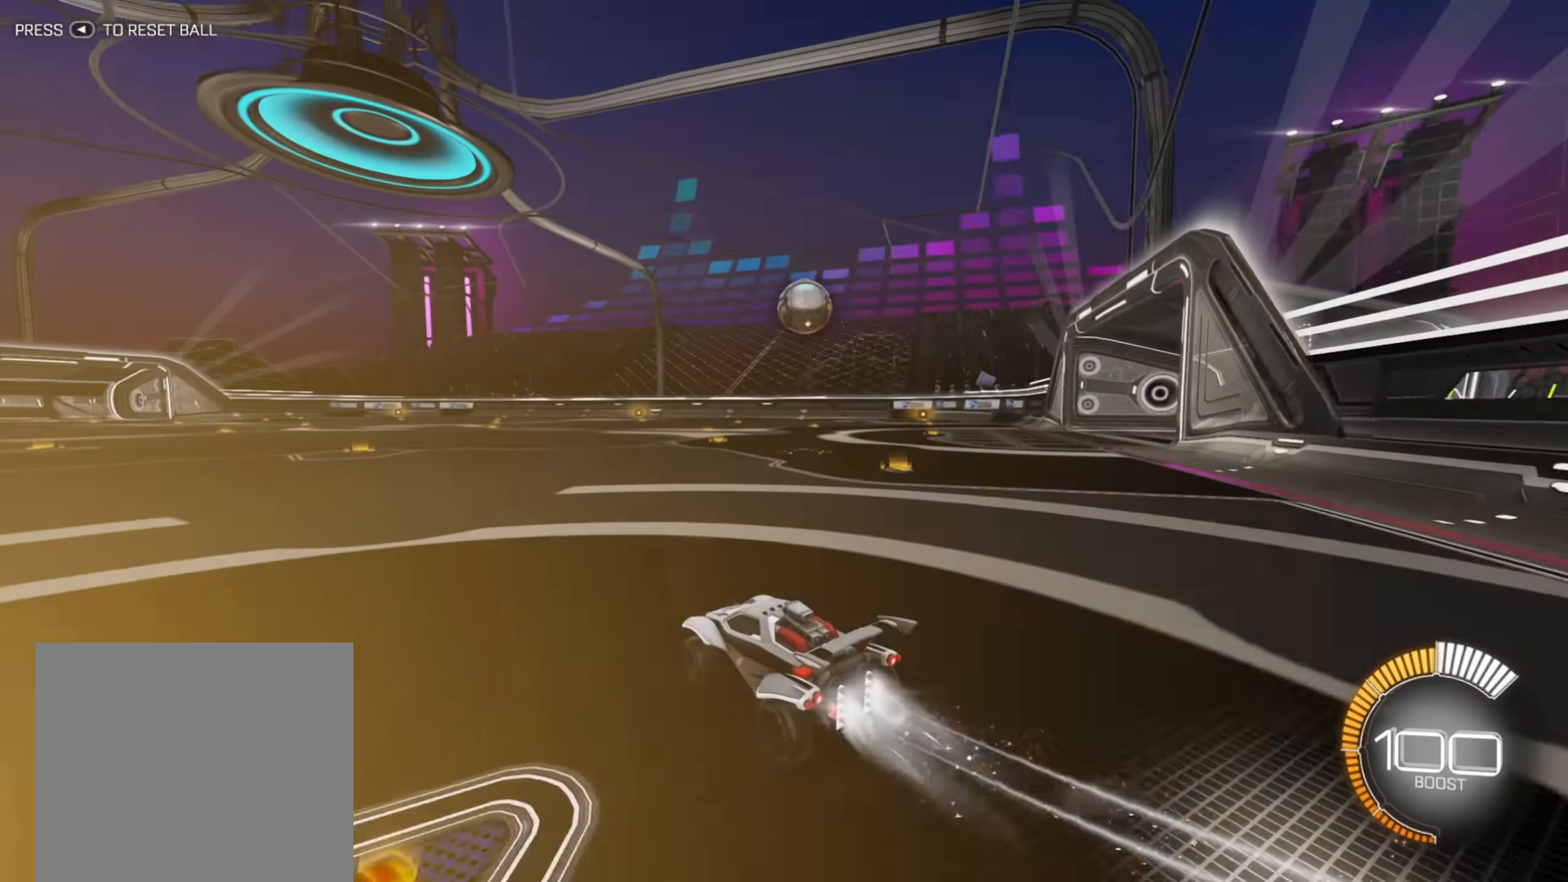
{"buttons": ["A", "R2"], "left_stick": "down", "right_stick": "center", "events": [[83, "left_stick", "center"], [217, "left_stick", "right"], [283, "B", "up"], [367, "A", "down"], [367, "left_stick", "down"]]}
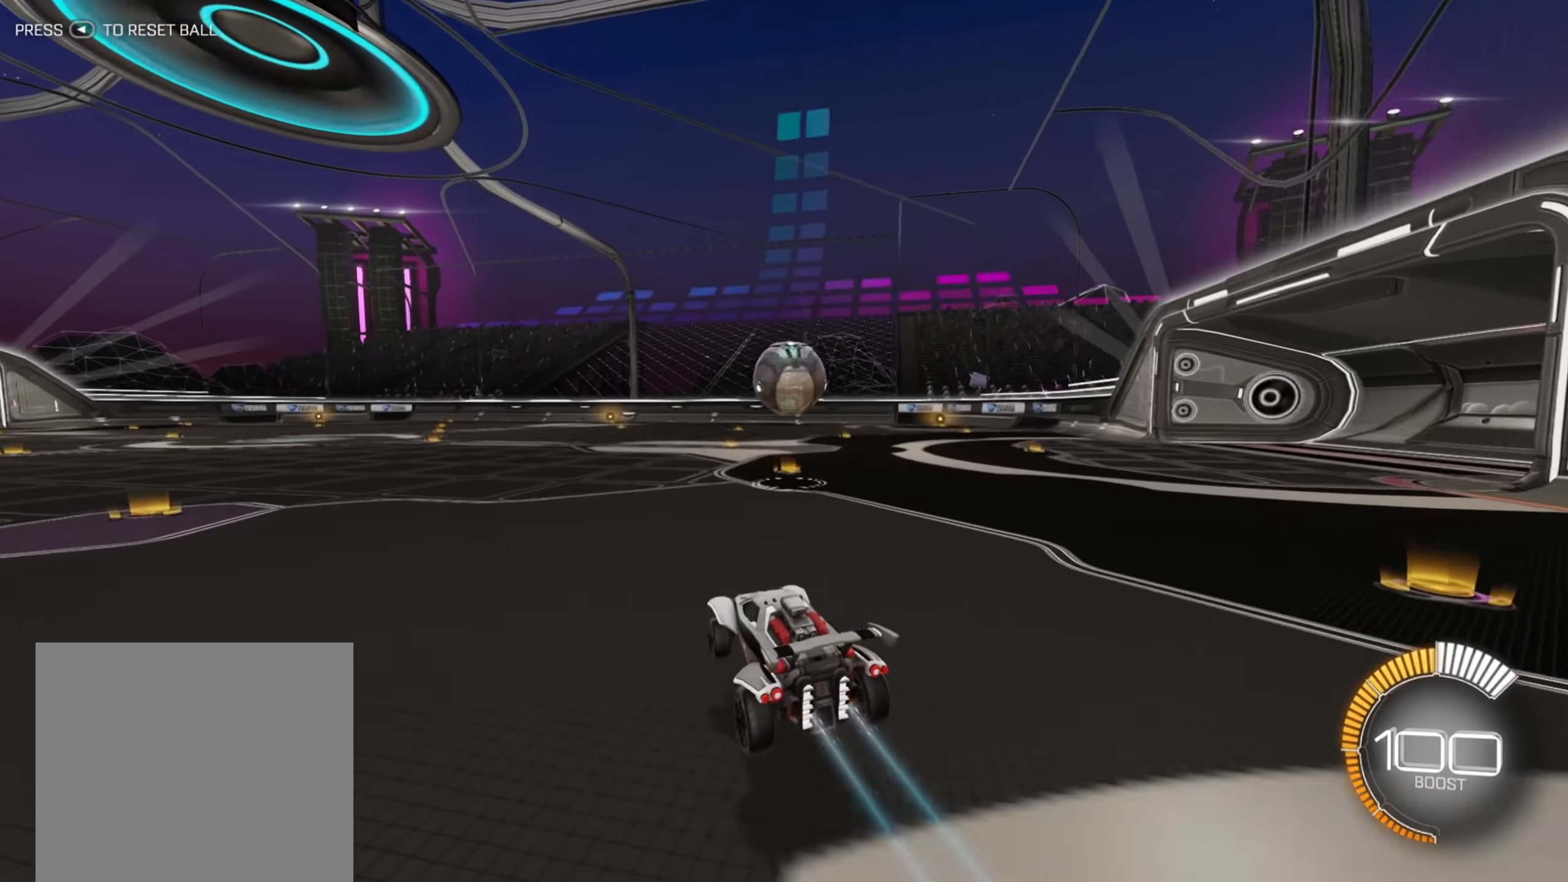
{"buttons": ["A", "R2"], "left_stick": "up-right", "right_stick": "center", "events": [[17, "left_stick", "down-right"], [200, "left_stick", "up-right"], [250, "A", "up"], [467, "A", "down"]]}
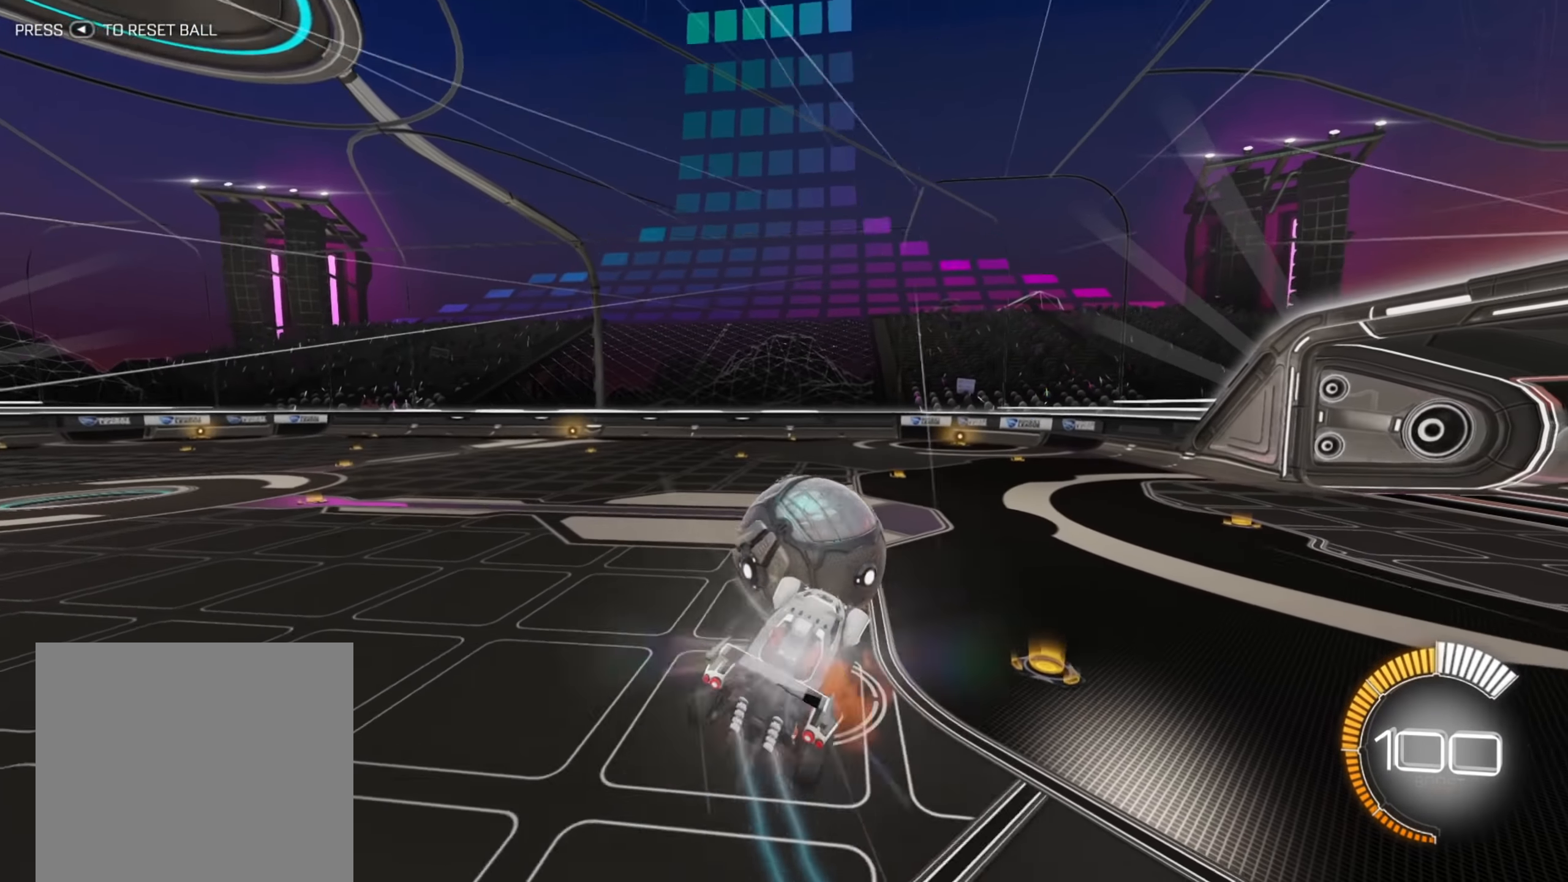
{"buttons": ["X", "R2"], "left_stick": "right", "right_stick": "center", "events": [[67, "A", "up"], [133, "left_stick", "right"], [250, "X", "down"]]}
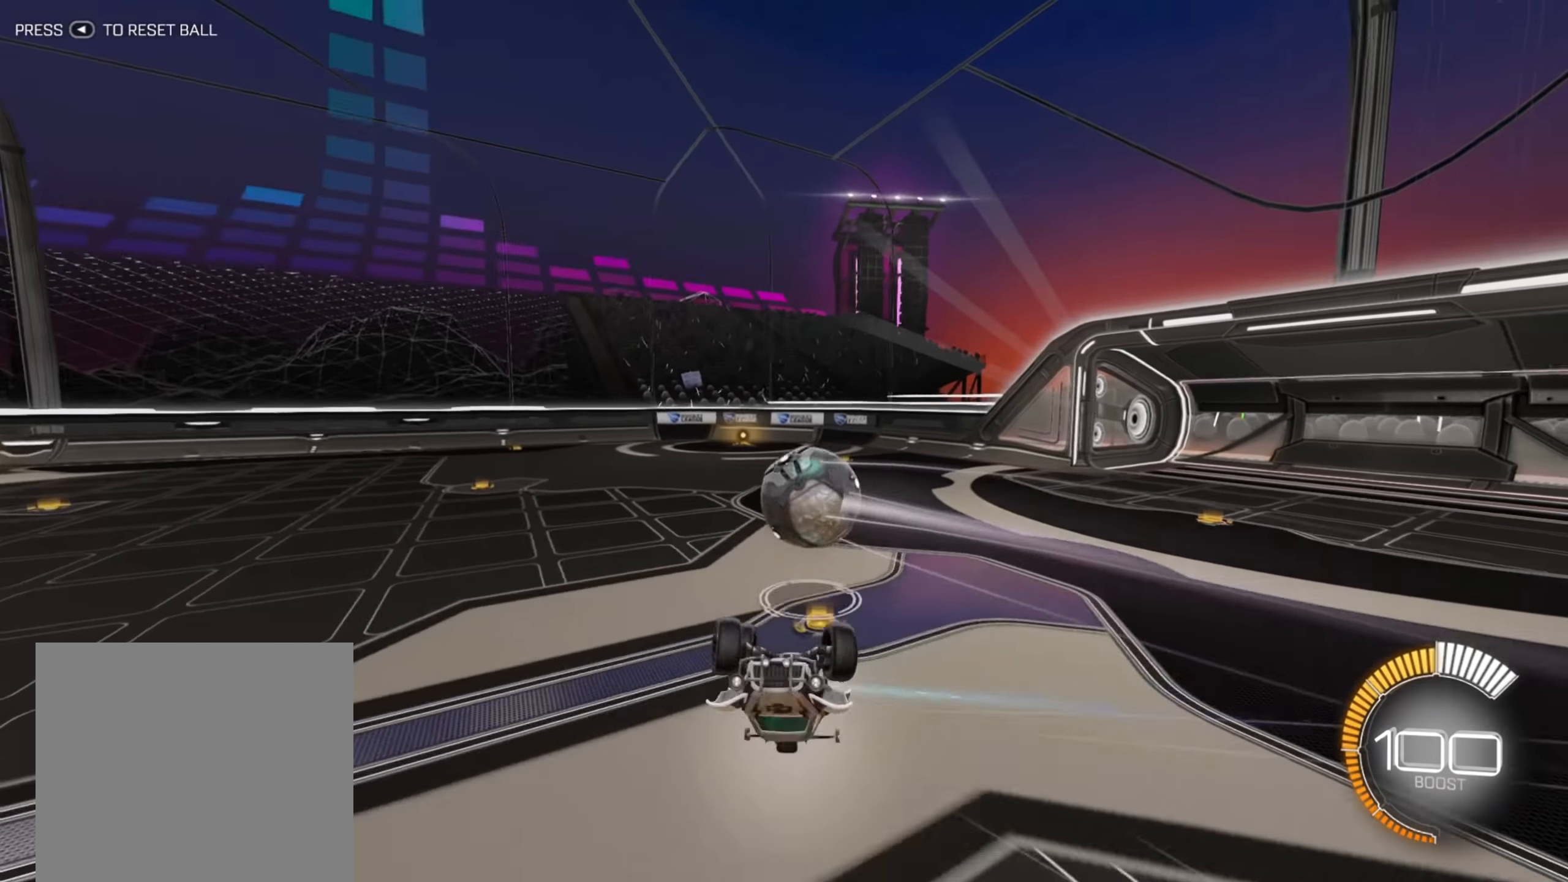
{"buttons": [], "left_stick": "center", "right_stick": "center", "events": [[150, "X", "up"], [200, "left_stick", "center"], [267, "R2", "up"]]}